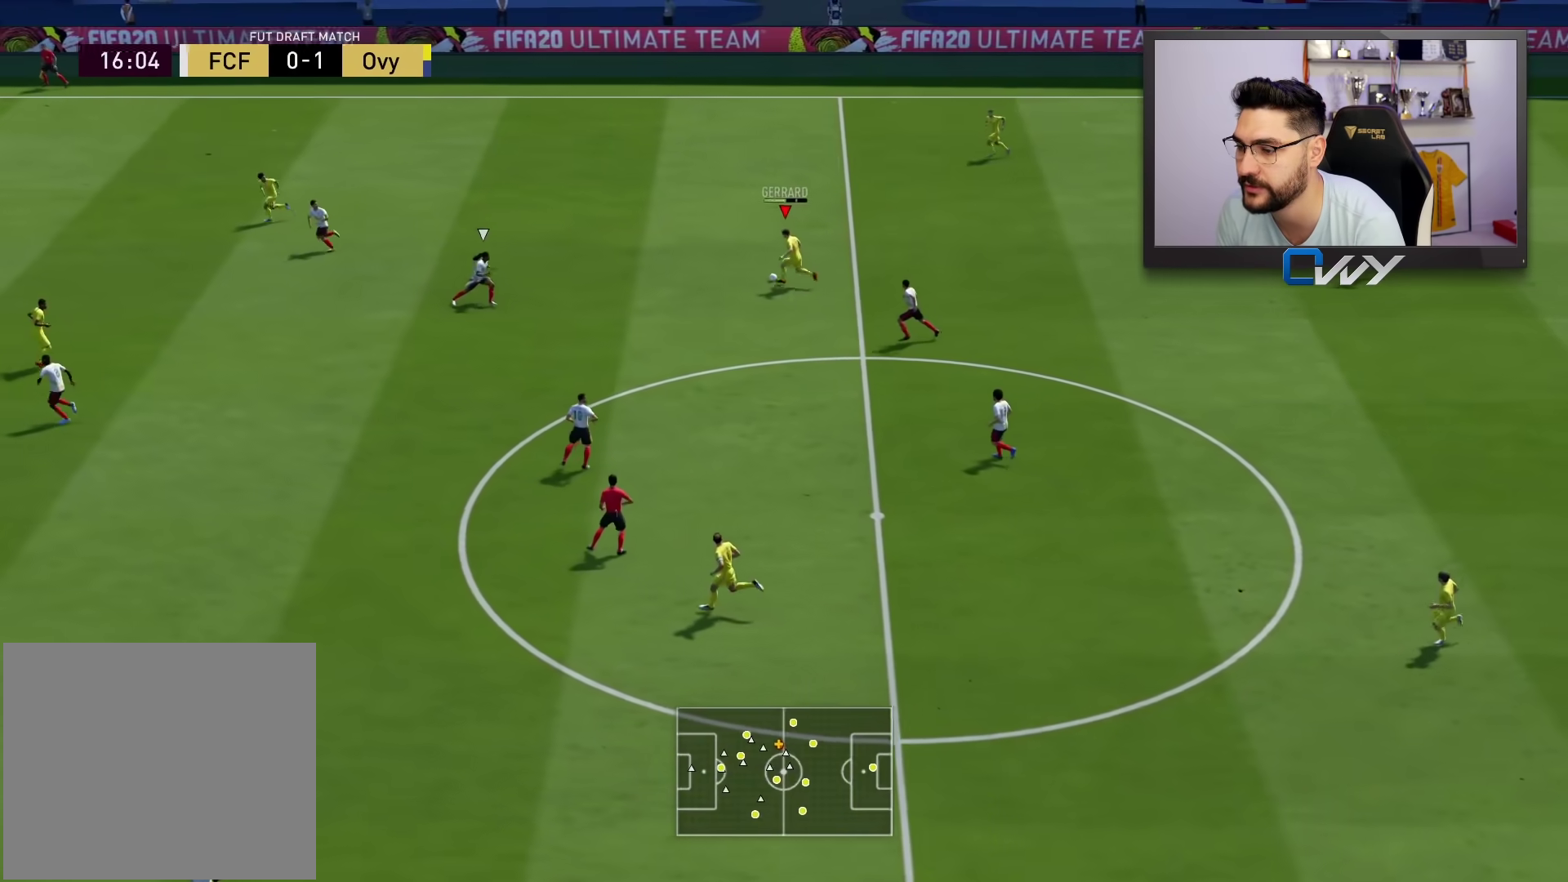
Gameplay with a controller (PlayStation layout); each line is a JSON object with the inputs held at the frame after it. "events" lists button and stick changes between this image and that frame as [ms after this image, input, new state], when the widget could be followed in between.
{"buttons": [], "left_stick": "center", "right_stick": "center", "events": [[233, "L3", "up"], [300, "left_stick", "center"]]}
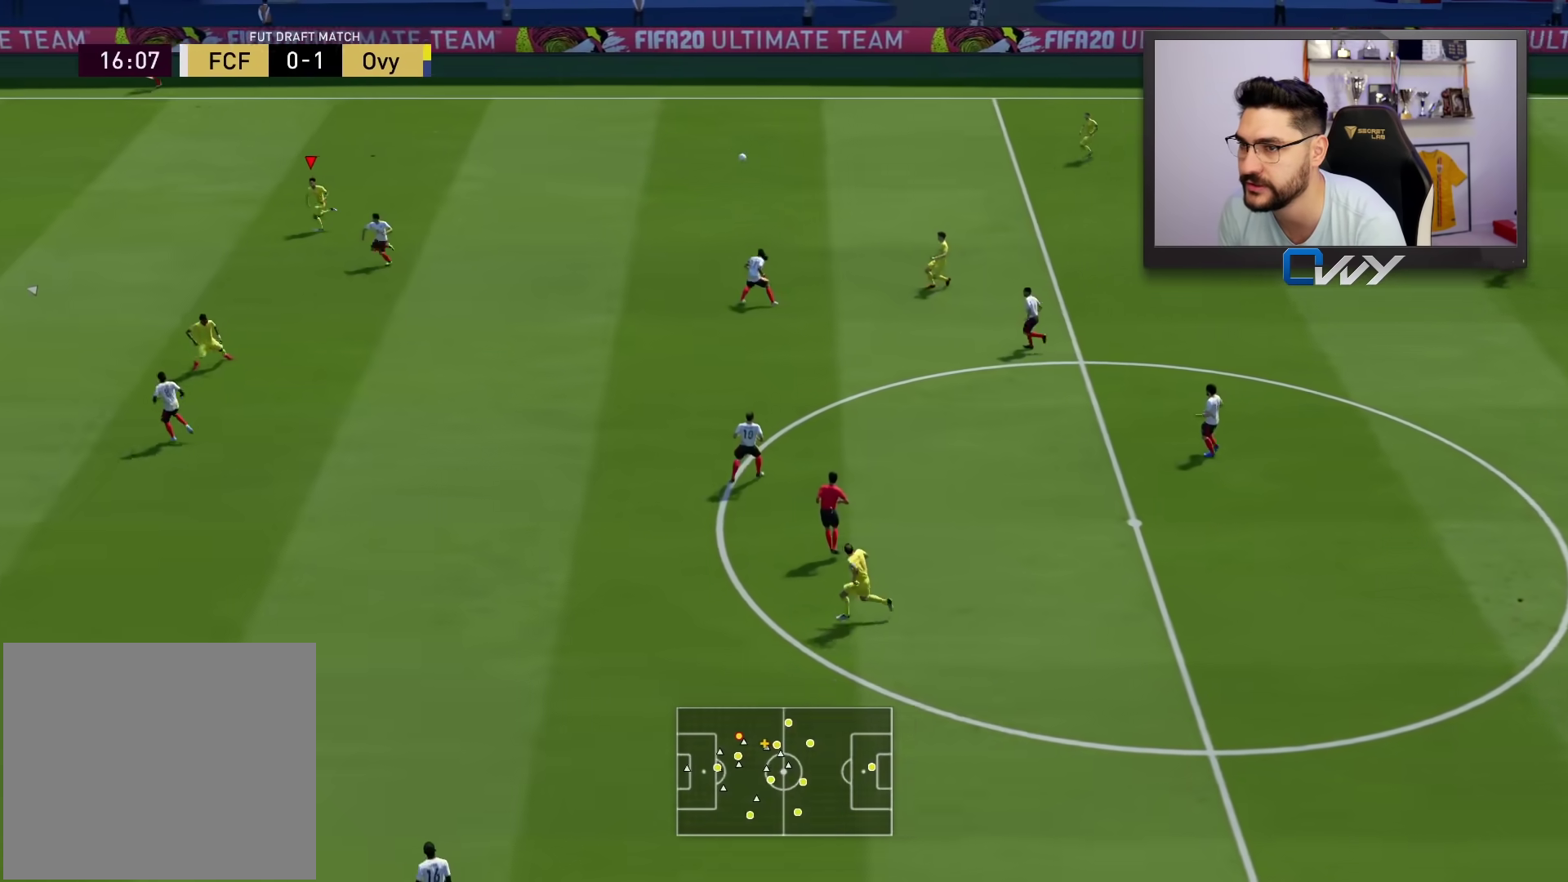
{"buttons": [], "left_stick": "up-left", "right_stick": "center", "events": [[33, "left_stick", "up-left"]]}
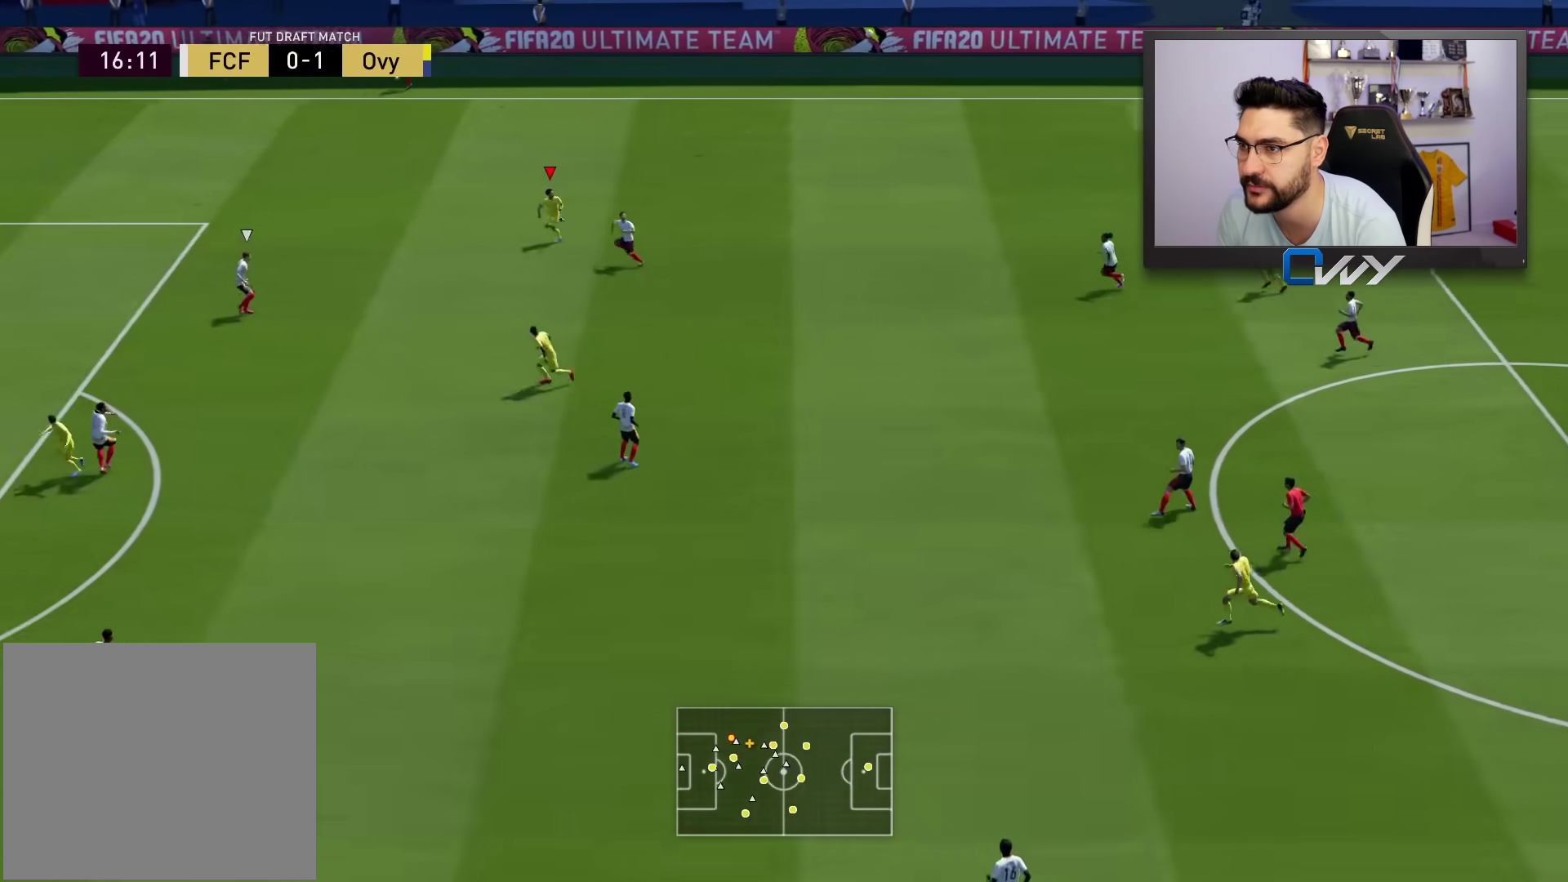
{"buttons": [], "left_stick": "center", "right_stick": "center", "events": [[150, "left_stick", "left"], [300, "left_stick", "center"]]}
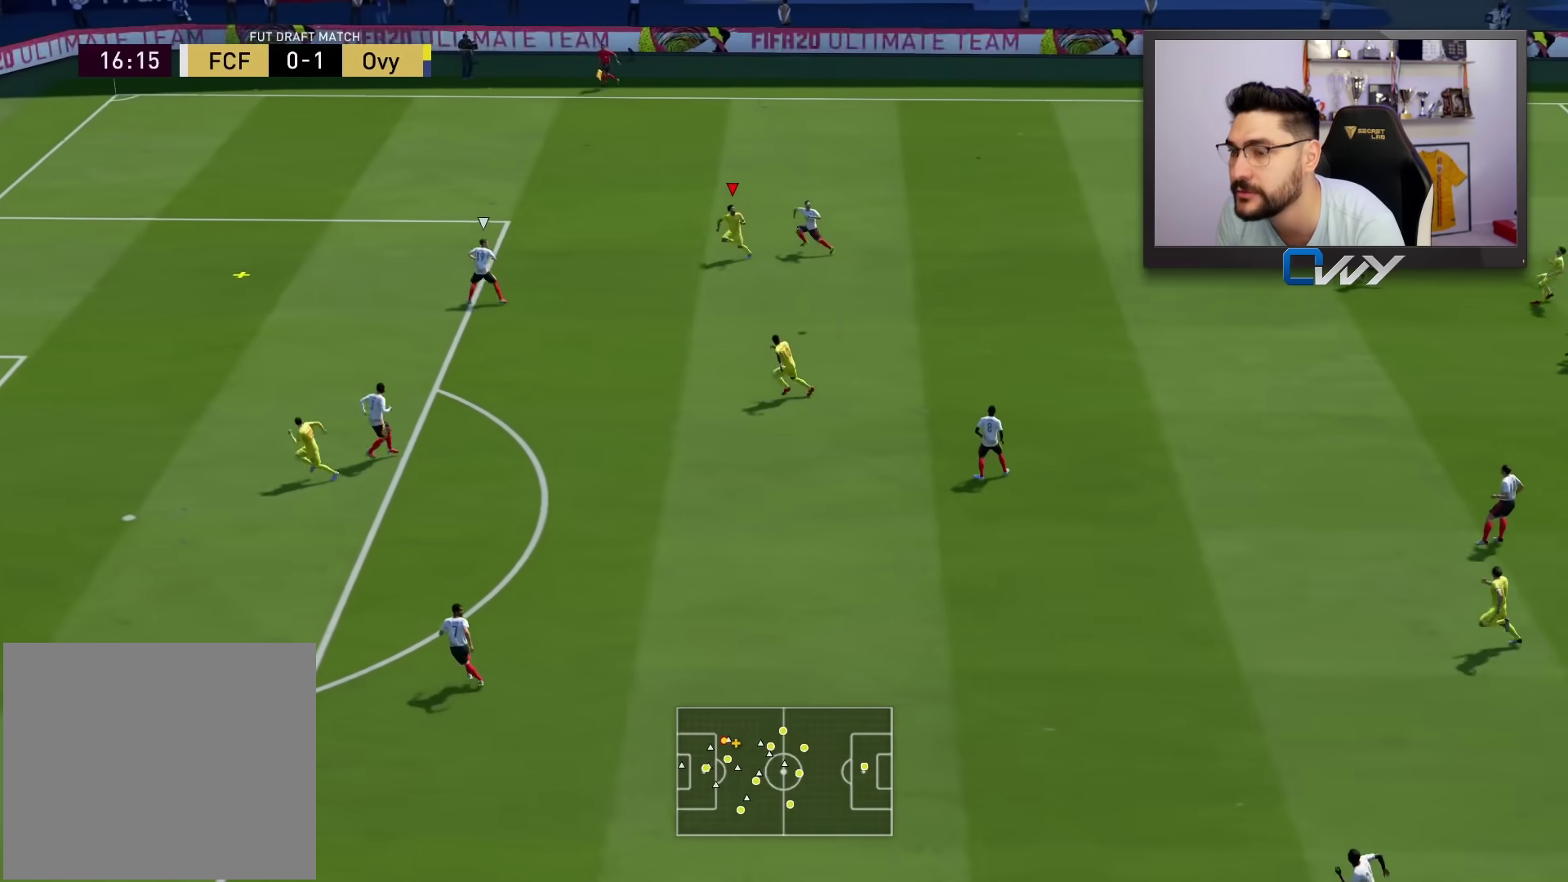
{"buttons": [], "left_stick": "center", "right_stick": "center", "events": []}
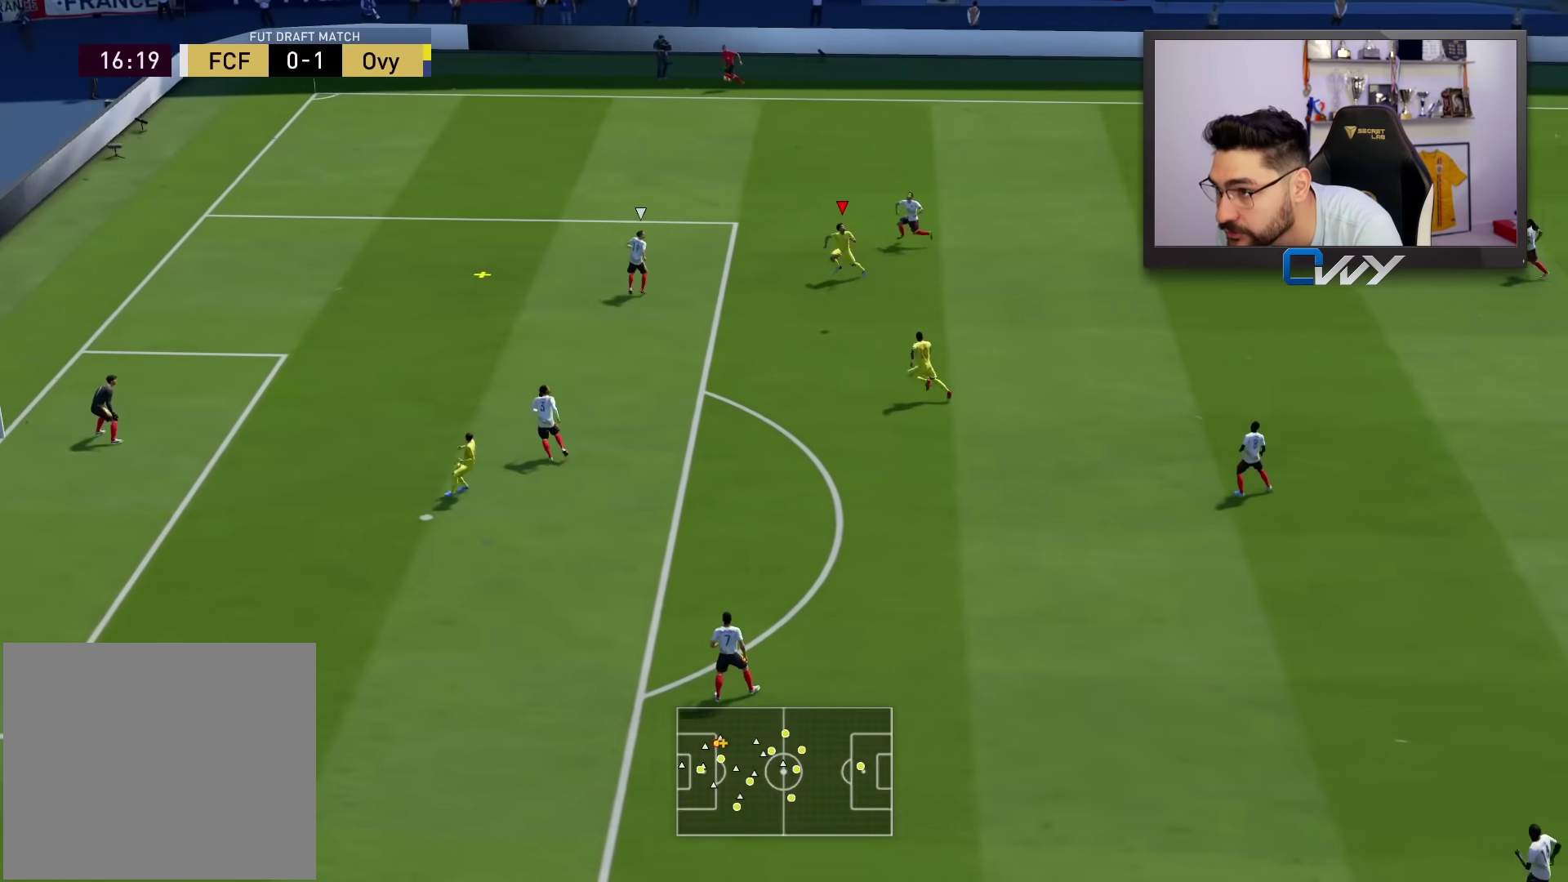
{"buttons": ["CROSS"], "left_stick": "down-left", "right_stick": "center", "events": [[383, "left_stick", "down-left"], [450, "CROSS", "down"]]}
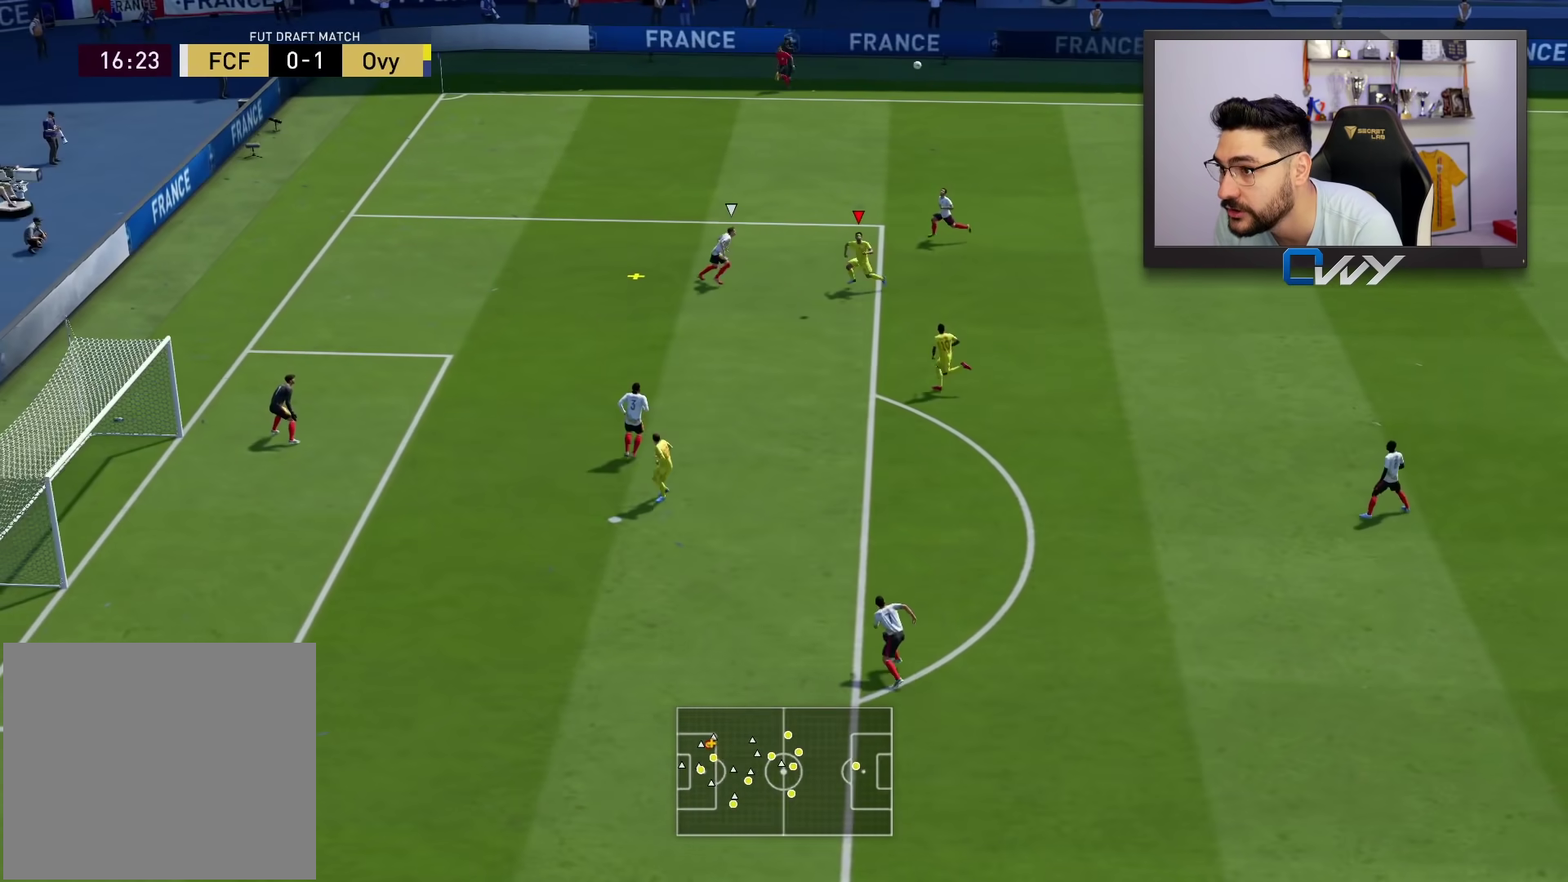
{"buttons": [], "left_stick": "down", "right_stick": "center", "events": [[17, "CROSS", "up"], [67, "left_stick", "down"], [100, "CROSS", "down"], [167, "CROSS", "up"]]}
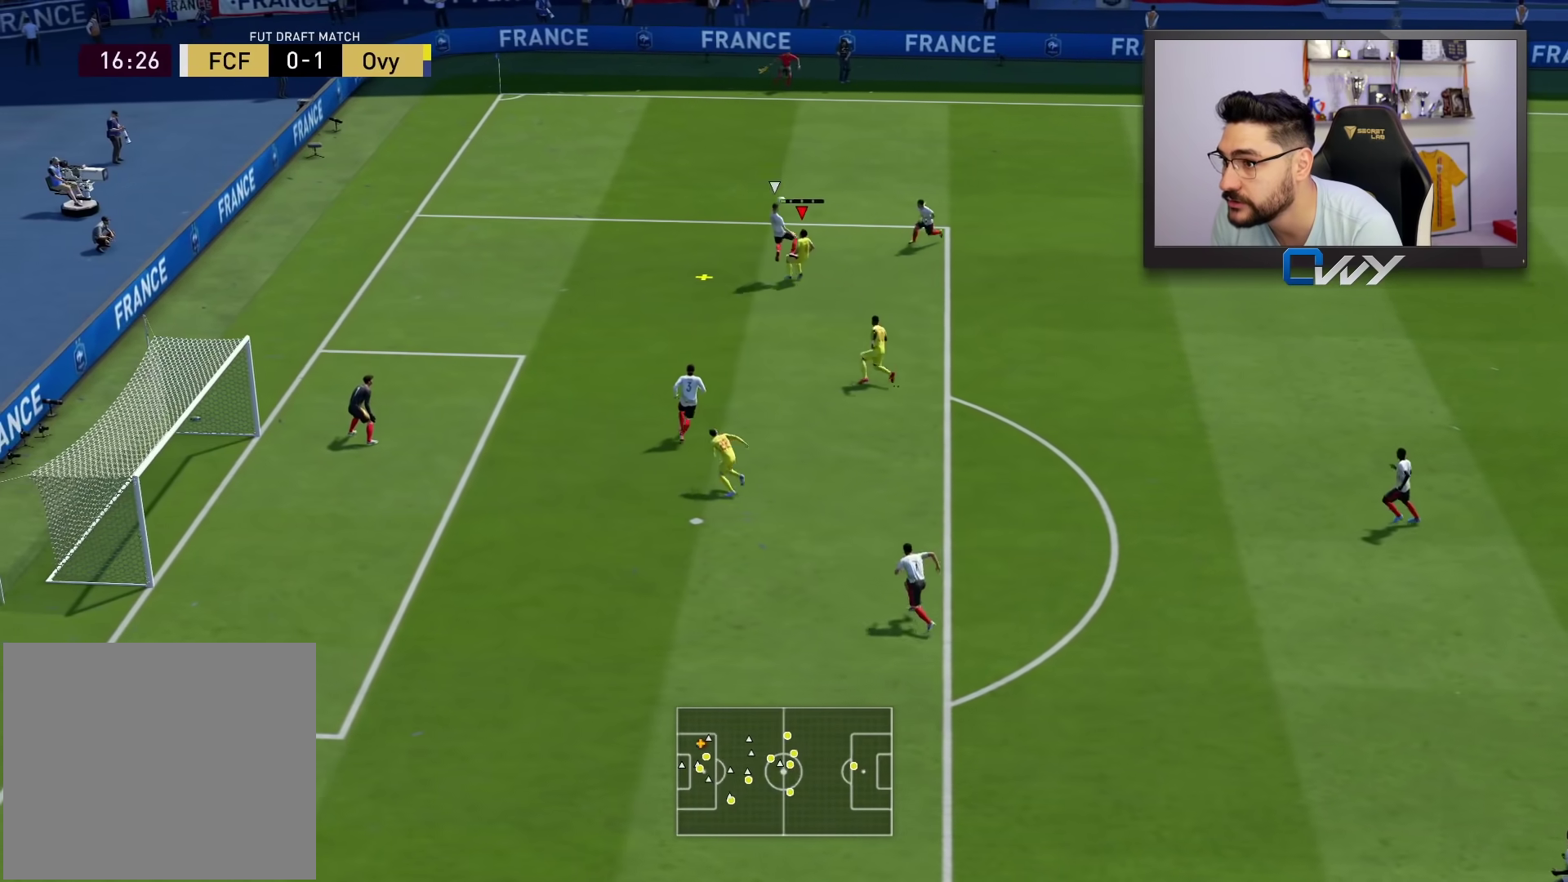
{"buttons": [], "left_stick": "right", "right_stick": "center", "events": [[150, "left_stick", "down-right"], [300, "left_stick", "right"]]}
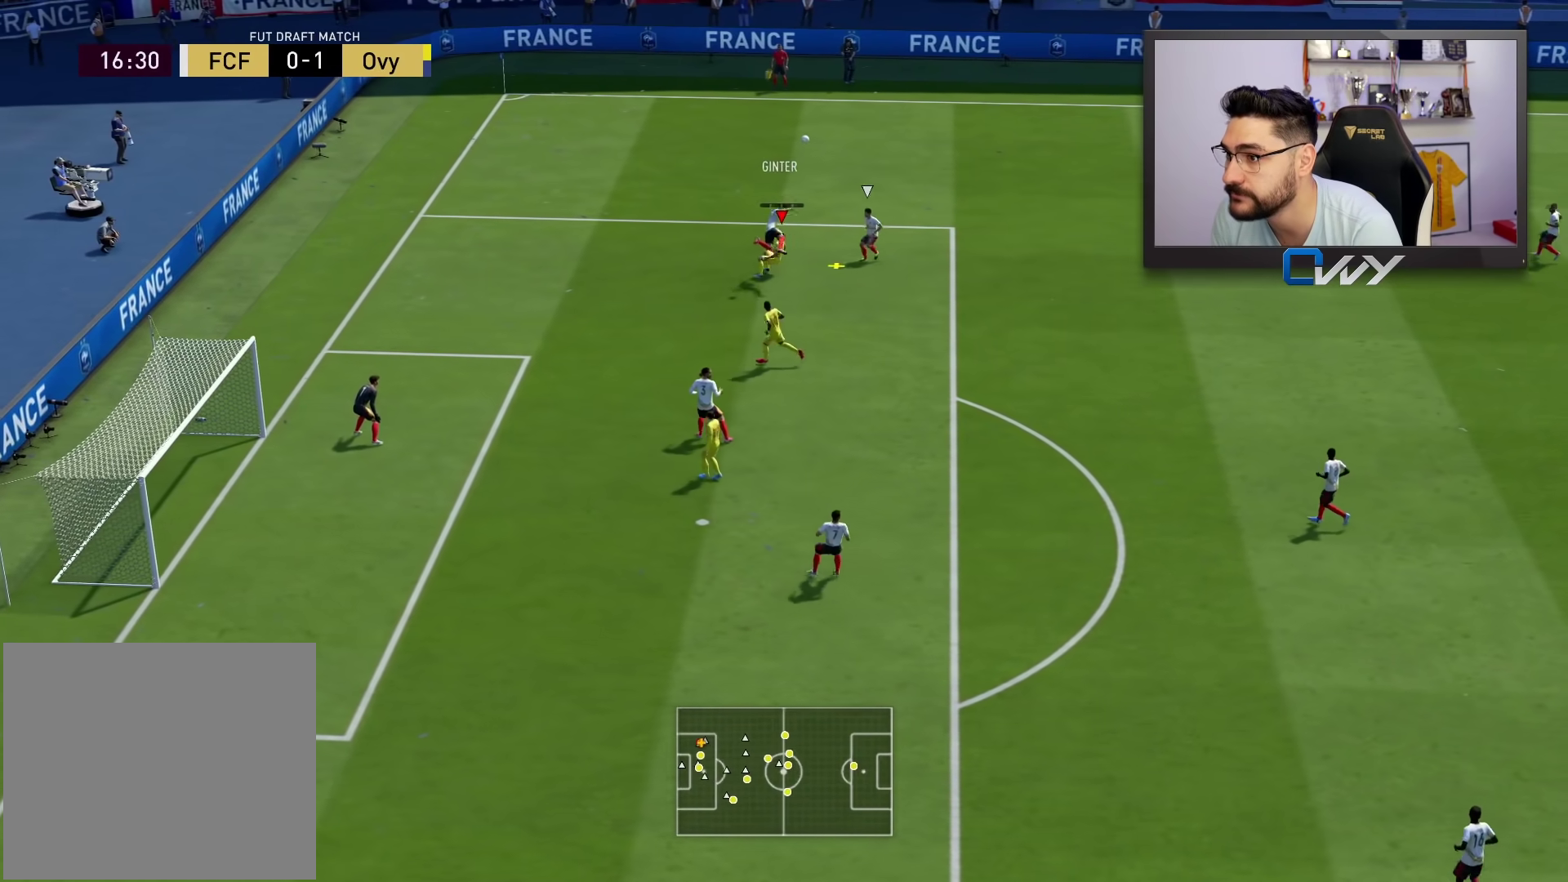
{"buttons": ["R2"], "left_stick": "right", "right_stick": "center", "events": [[283, "R2", "down"]]}
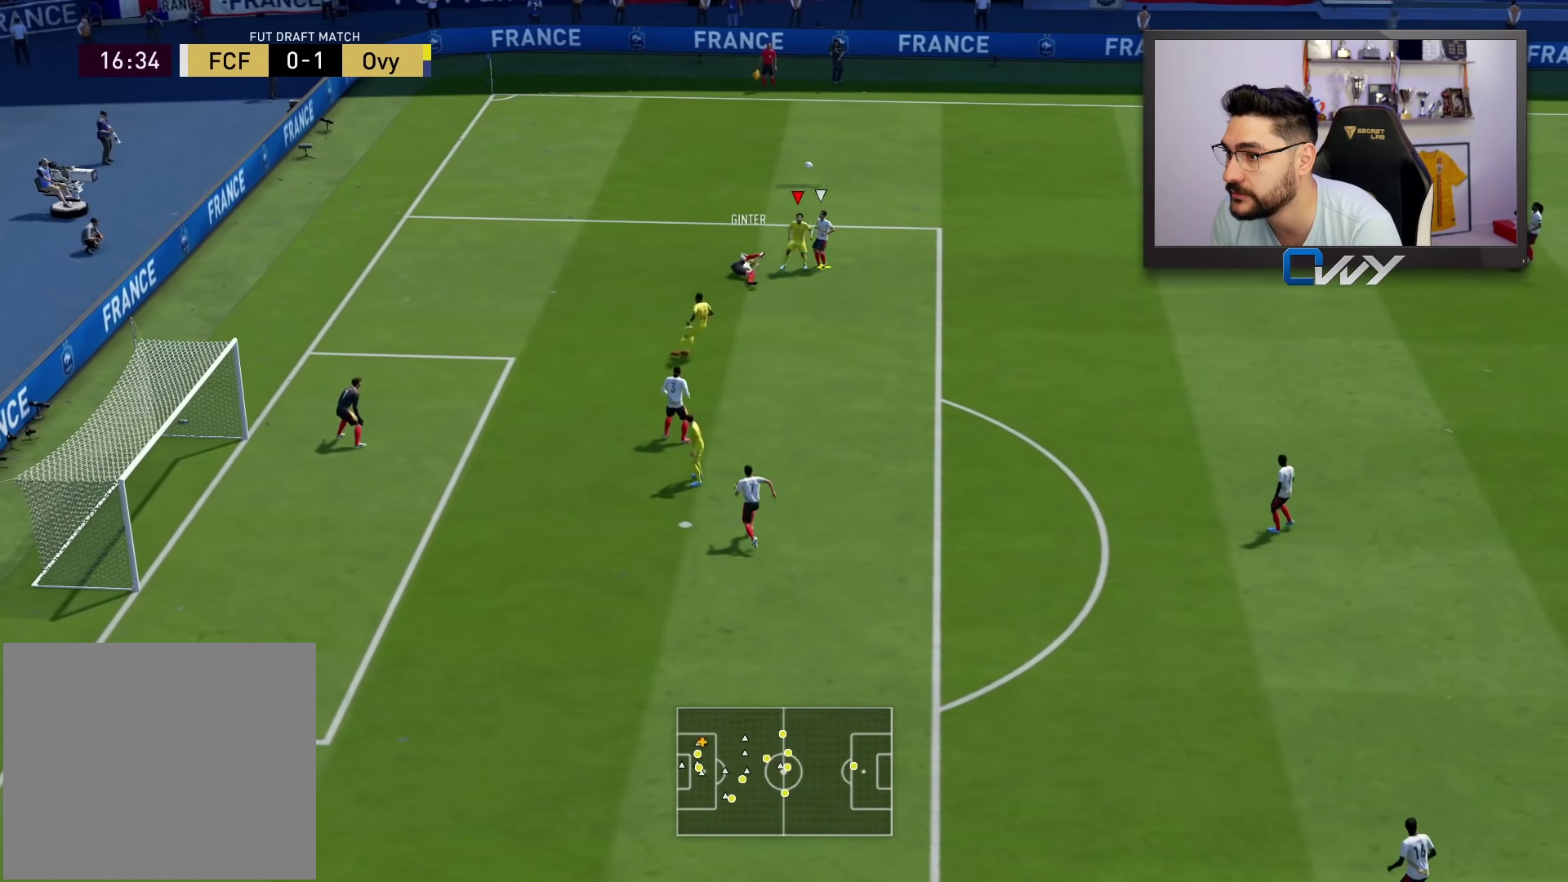
{"buttons": ["R2"], "left_stick": "right", "right_stick": "center", "events": []}
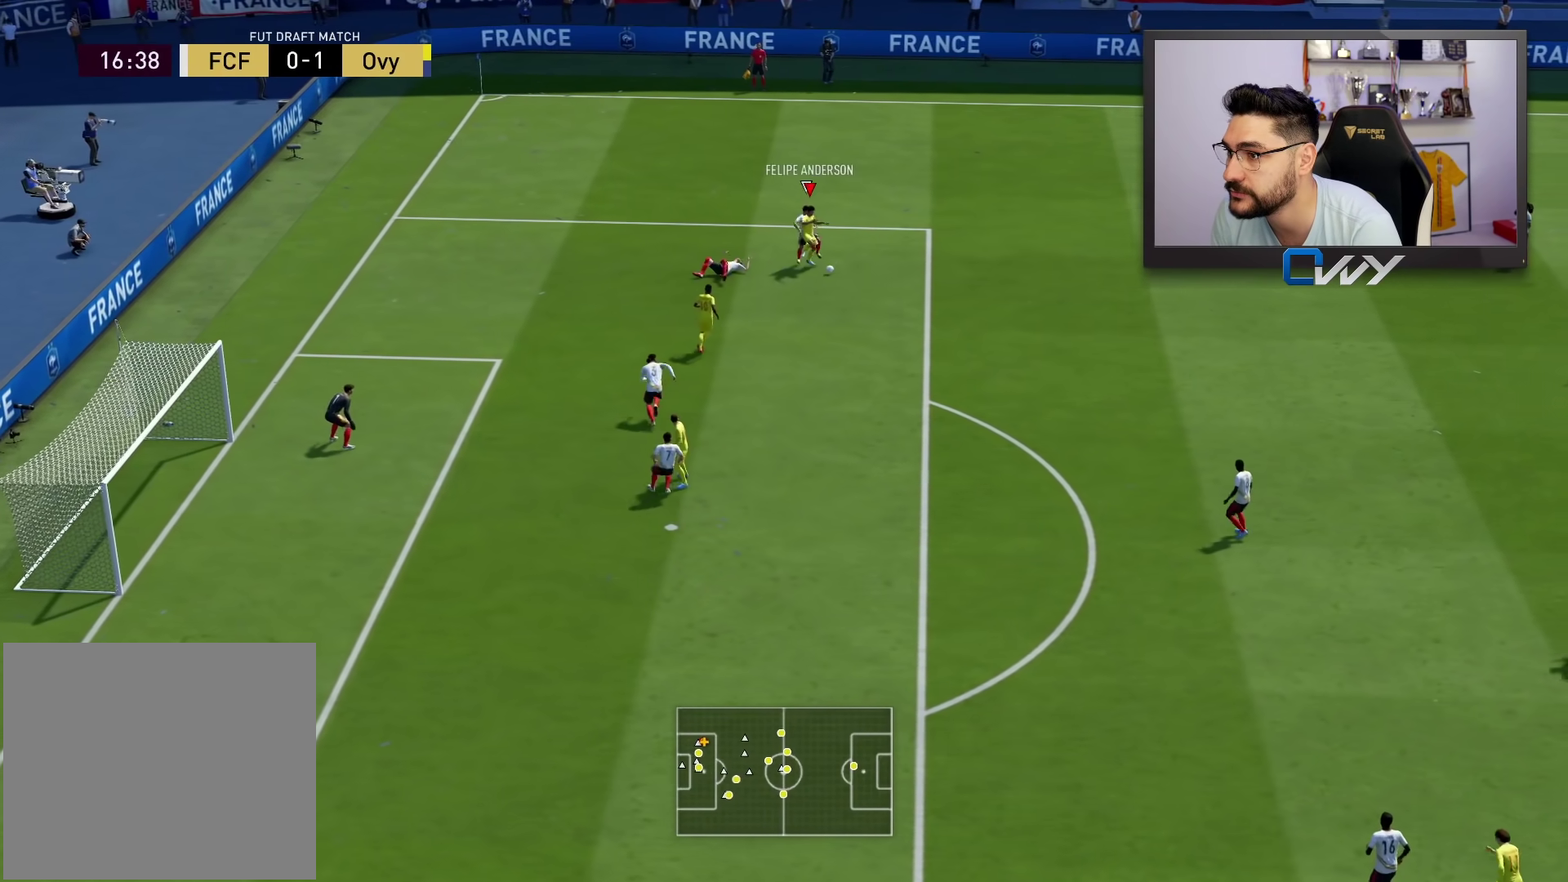
{"buttons": [], "left_stick": "right", "right_stick": "center", "events": [[133, "R2", "up"]]}
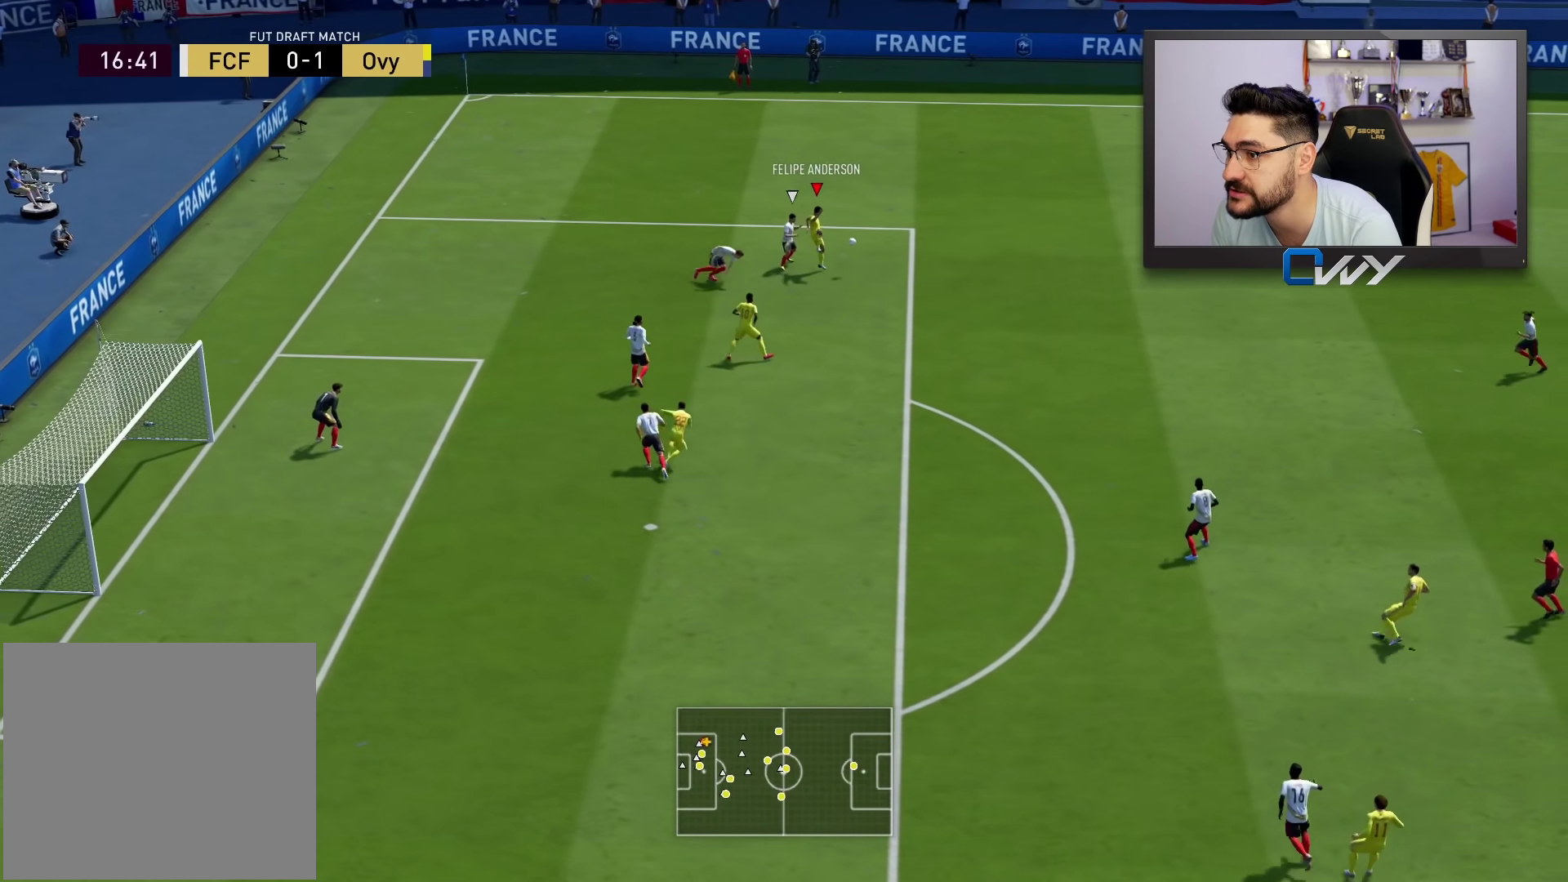
{"buttons": [], "left_stick": "down-right", "right_stick": "center", "events": [[250, "CROSS", "down"], [267, "left_stick", "down-right"], [333, "CROSS", "up"]]}
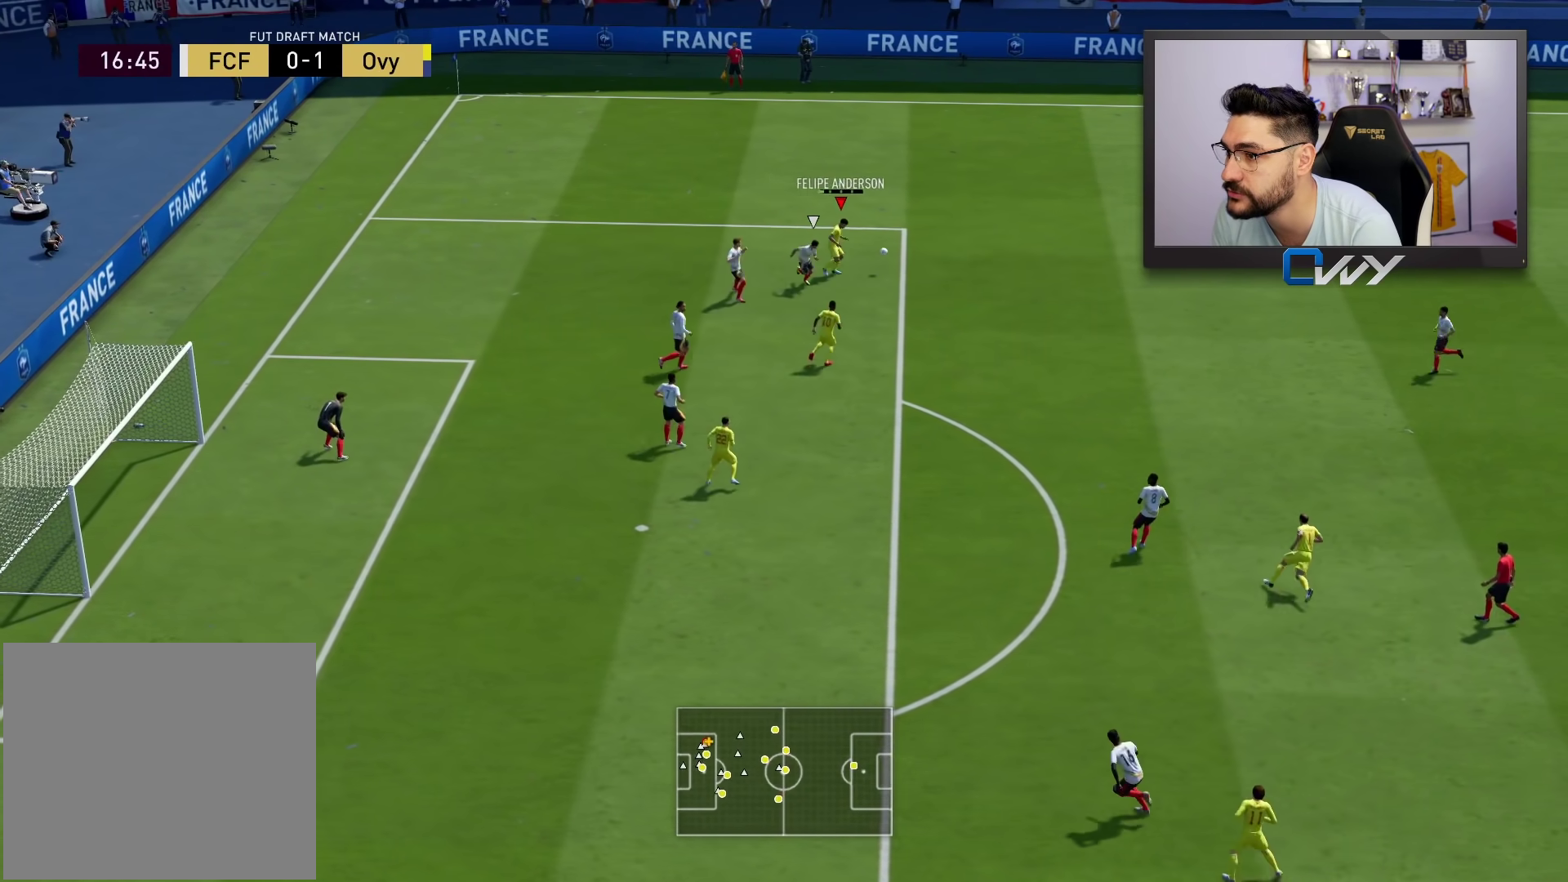
{"buttons": [], "left_stick": "down-right", "right_stick": "center", "events": []}
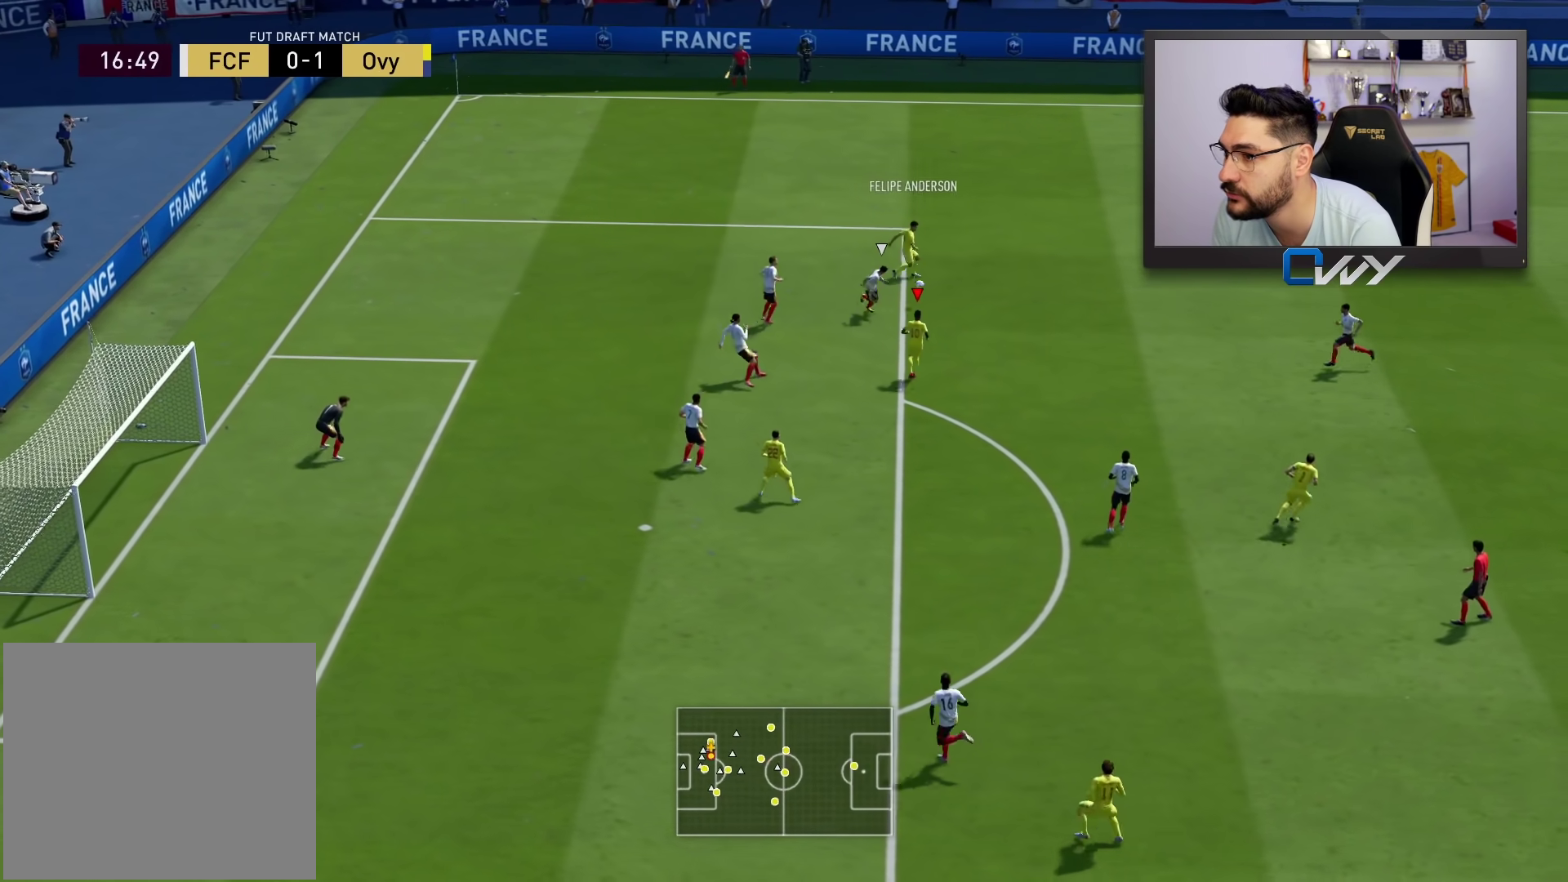
{"buttons": [], "left_stick": "down-right", "right_stick": "center", "events": []}
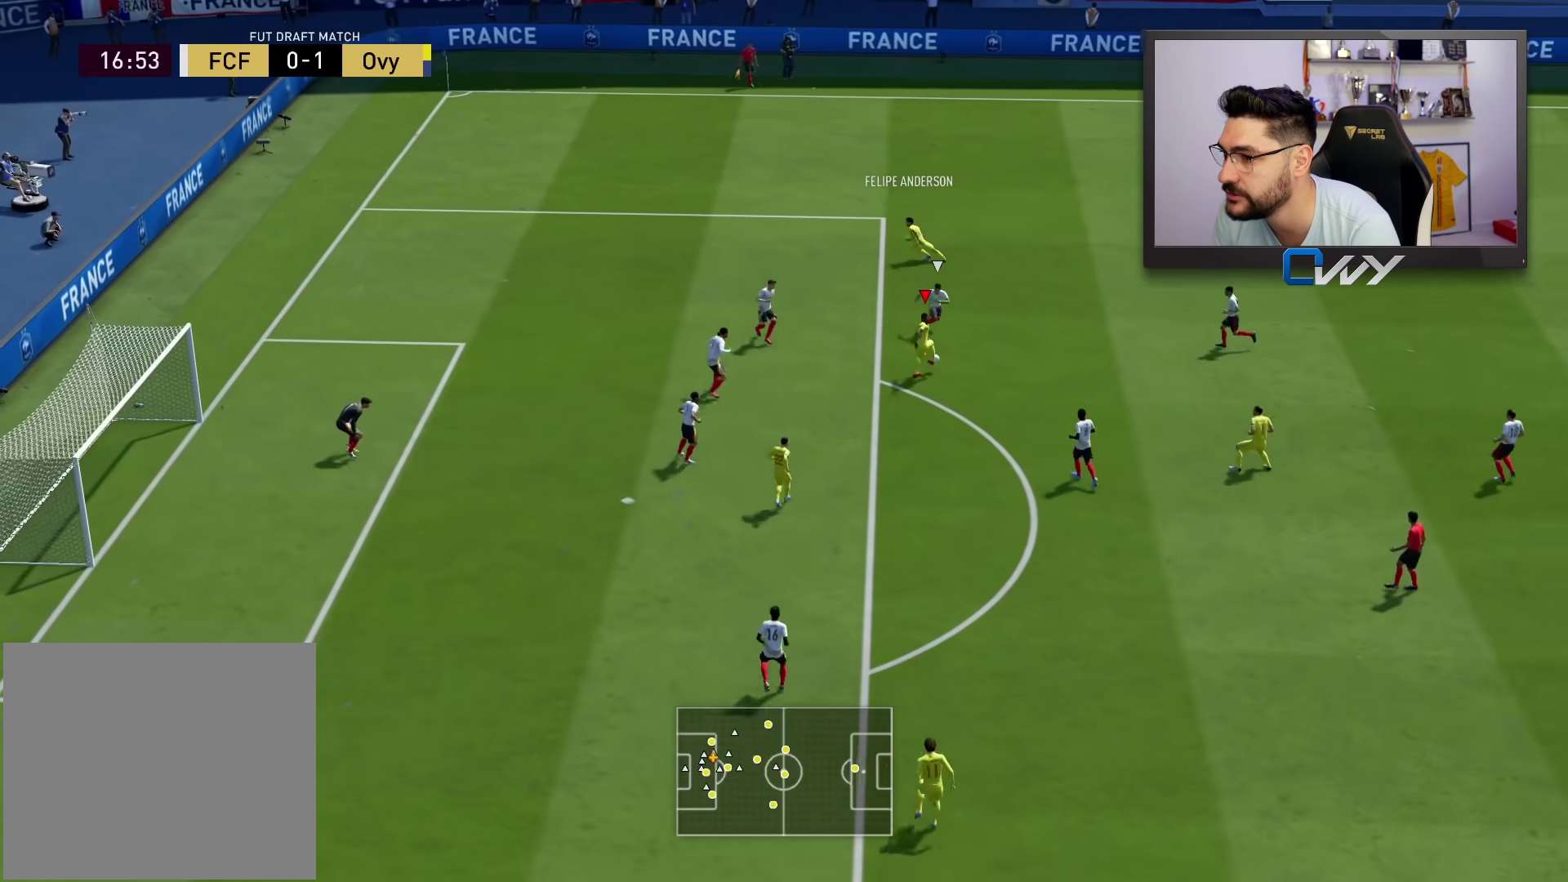
{"buttons": ["L3"], "left_stick": "down", "right_stick": "center", "events": [[67, "L3", "down"], [67, "left_stick", "down"], [100, "CROSS", "down"], [150, "CROSS", "up"]]}
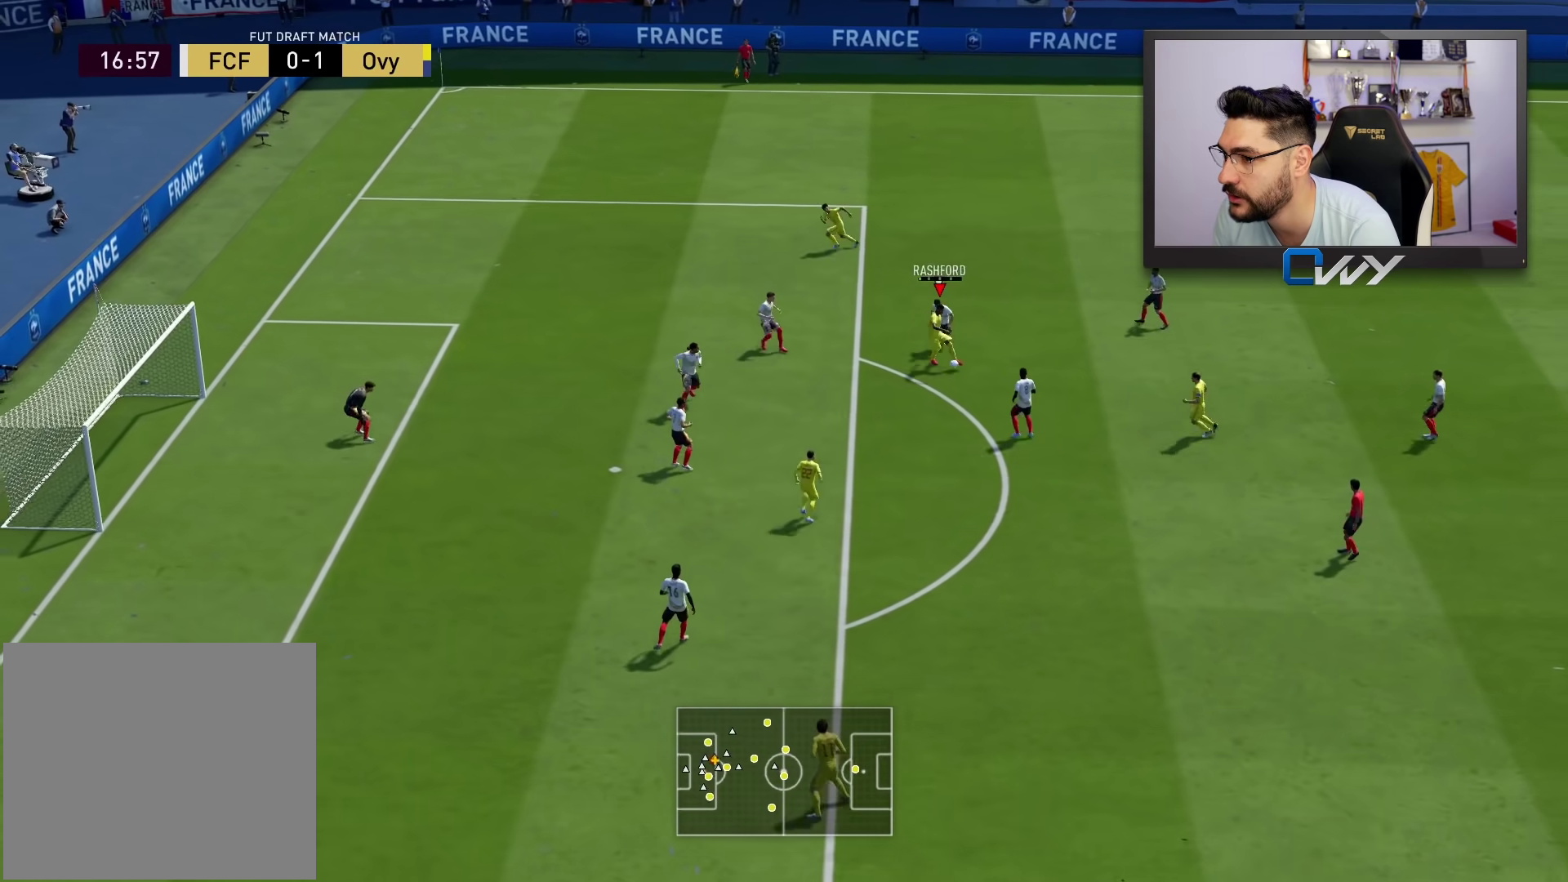
{"buttons": ["L3"], "left_stick": "down", "right_stick": "center", "events": []}
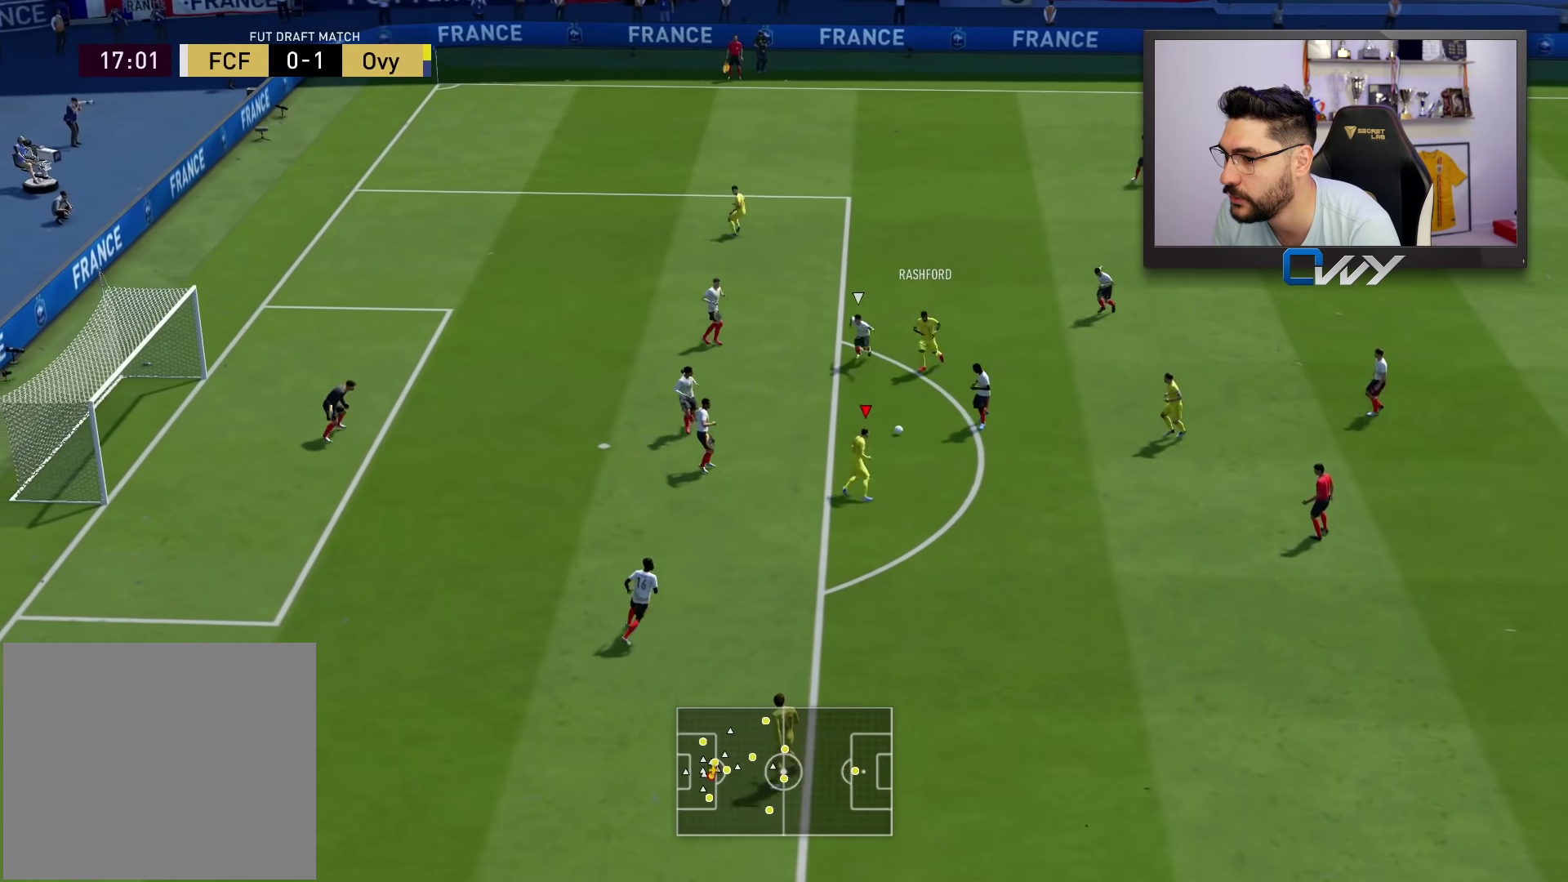
{"buttons": ["L3"], "left_stick": "down", "right_stick": "down", "events": [[433, "right_stick", "down"]]}
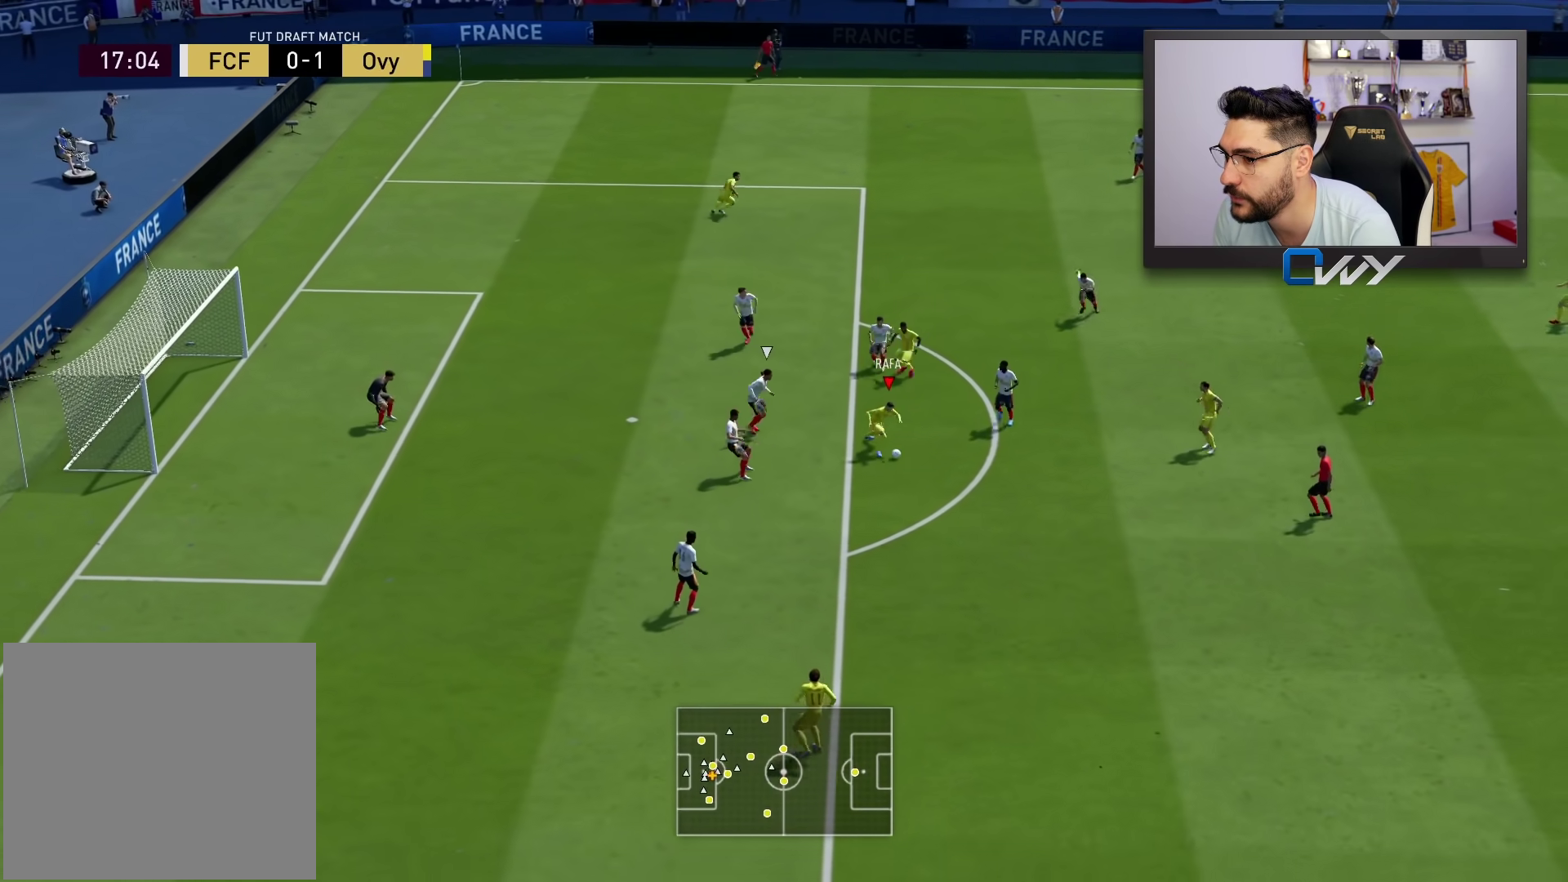
{"buttons": ["L3"], "left_stick": "down-left", "right_stick": "center", "events": [[50, "L3", "up"], [100, "right_stick", "left"], [217, "left_stick", "down-left"], [217, "right_stick", "center"], [317, "L3", "down"]]}
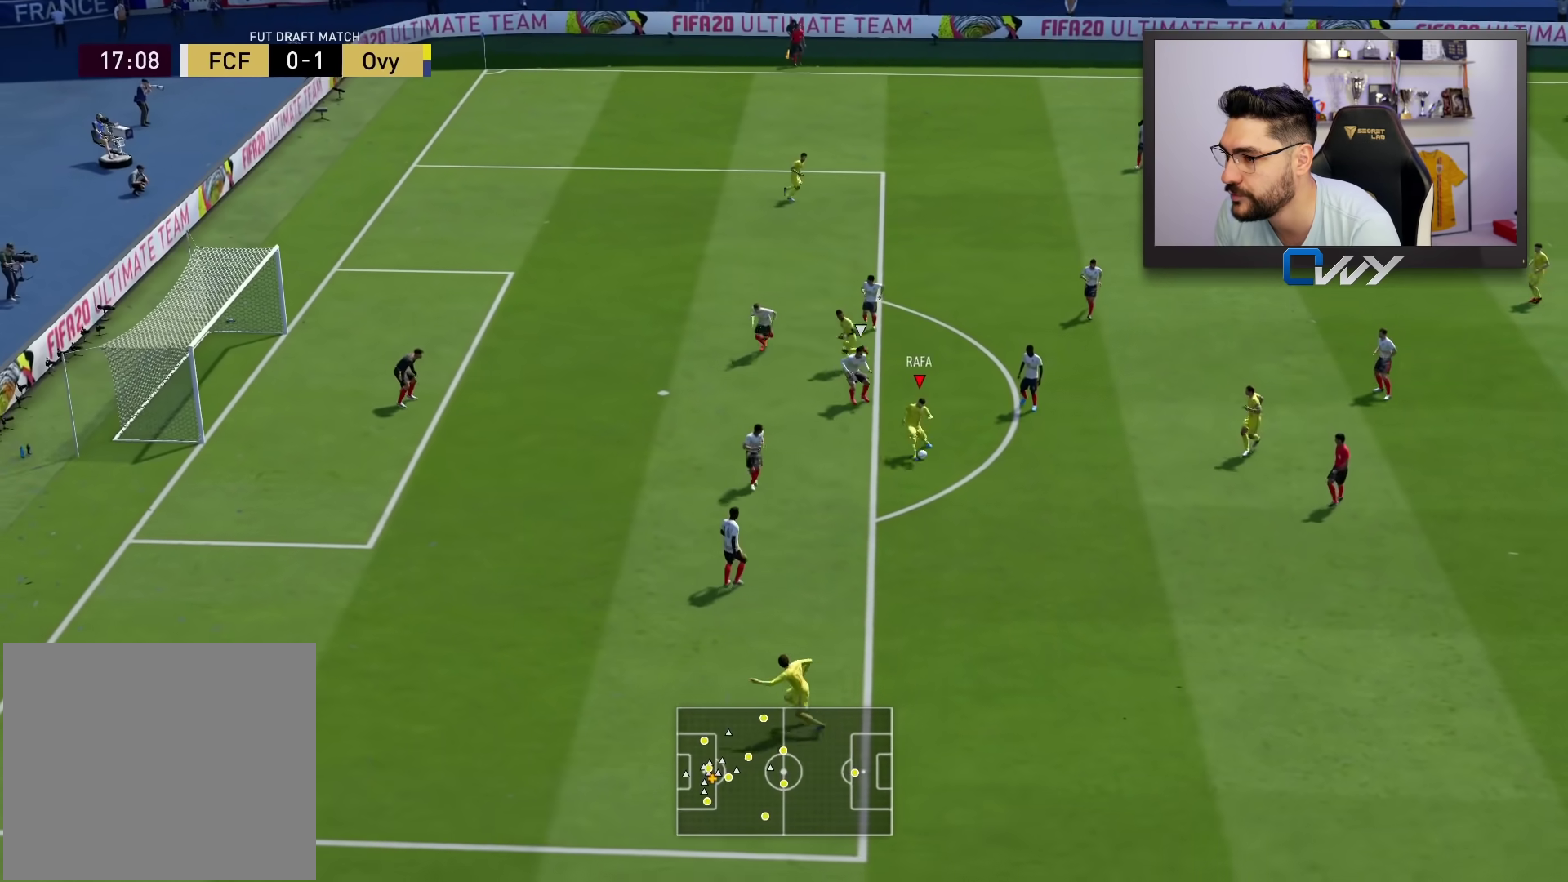
{"buttons": ["L3"], "left_stick": "up", "right_stick": "center", "events": [[367, "left_stick", "up"]]}
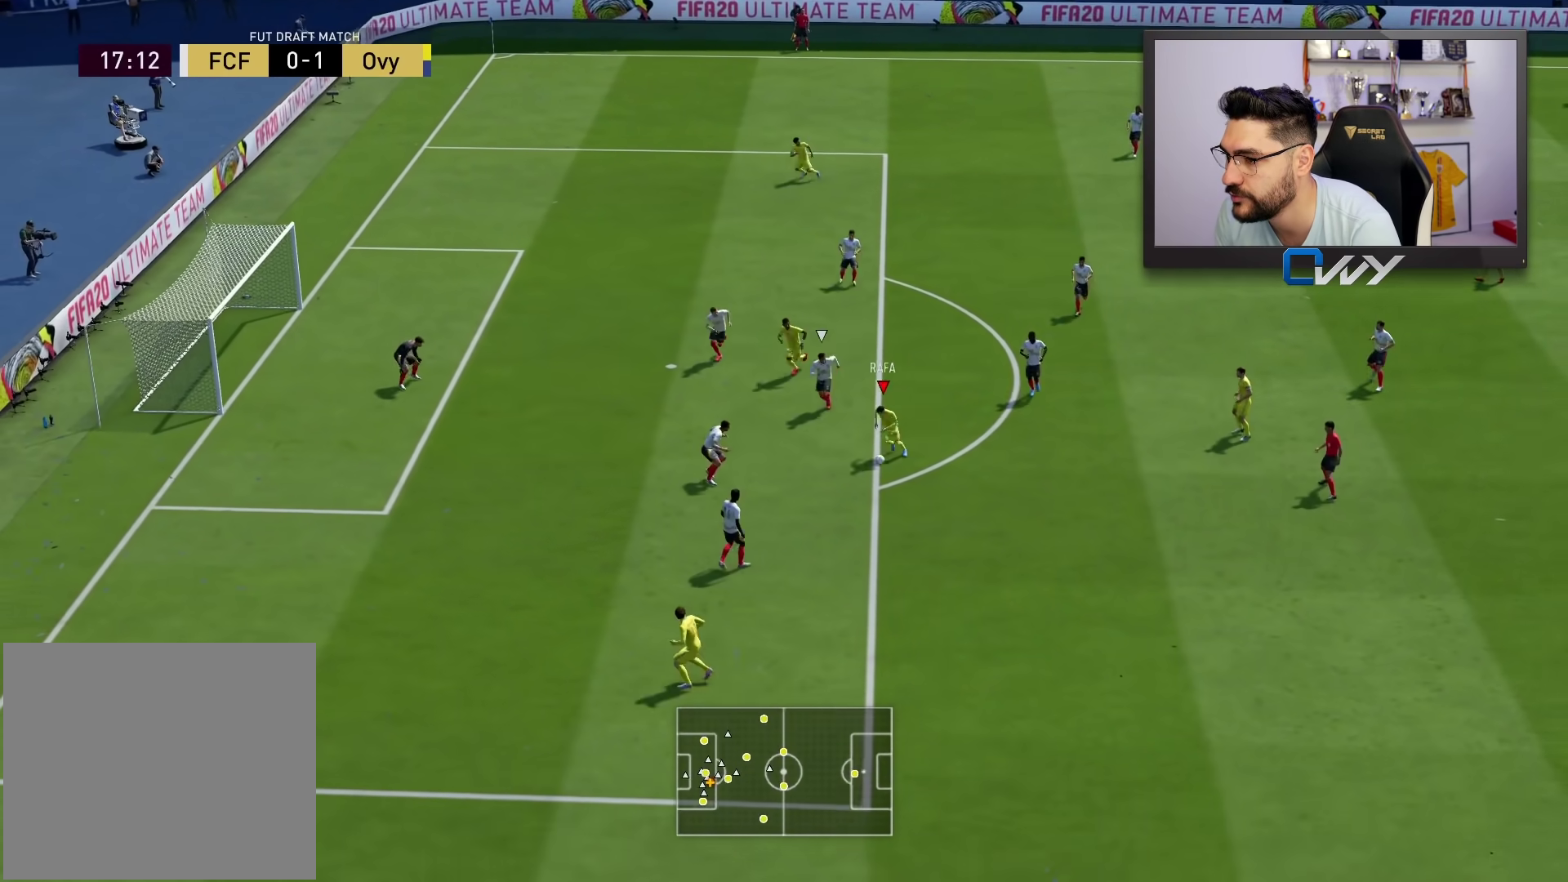
{"buttons": ["L3"], "left_stick": "up-right", "right_stick": "center", "events": [[150, "left_stick", "up-right"]]}
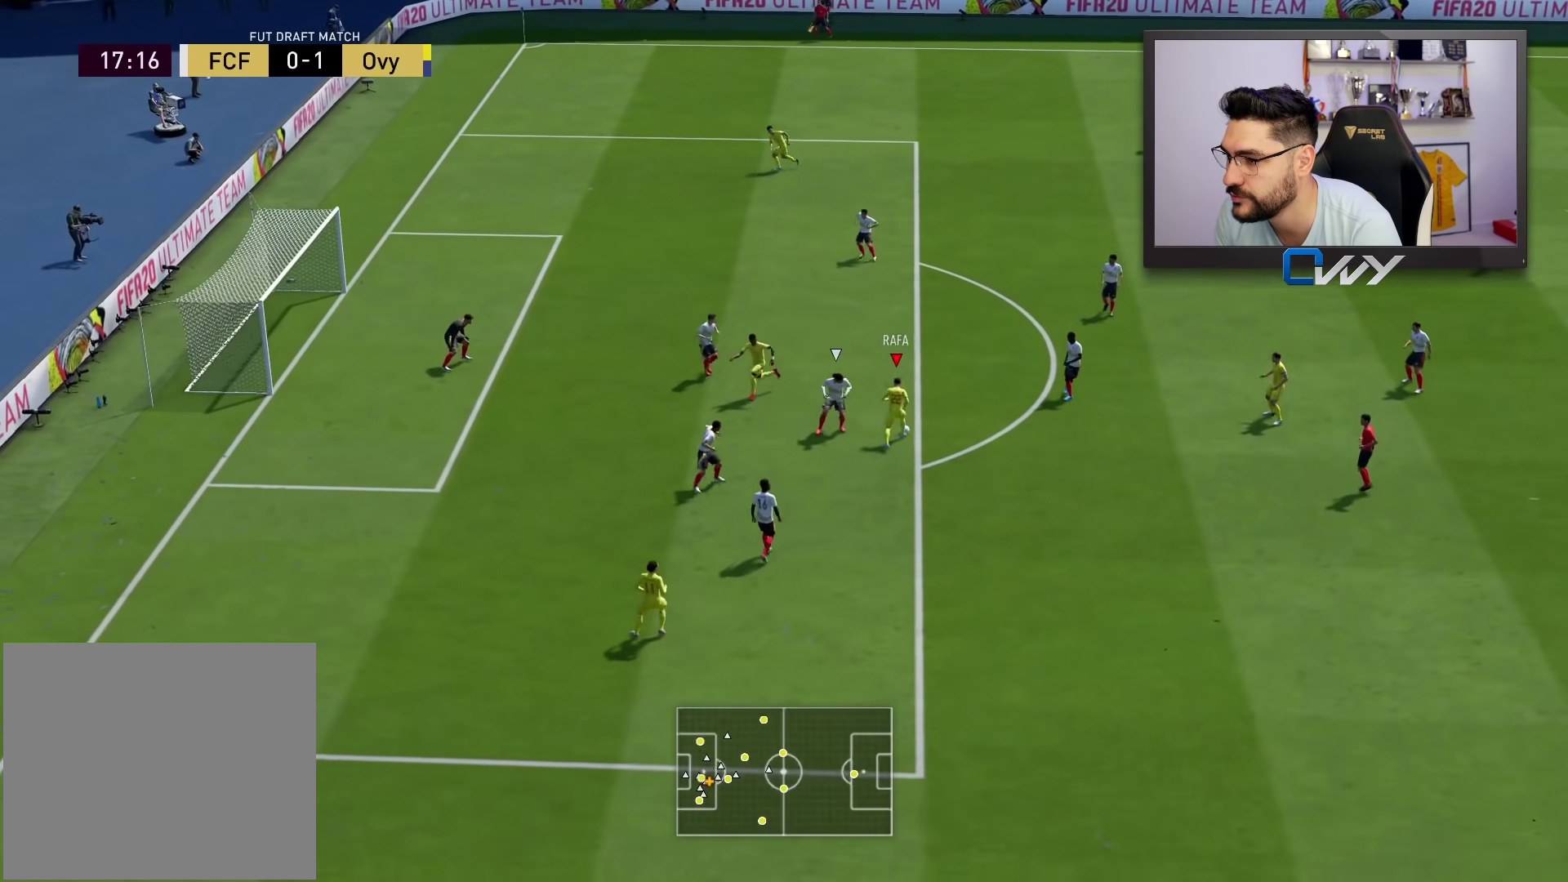
{"buttons": ["CIRCLE", "R1", "L3"], "left_stick": "up", "right_stick": "center", "events": [[33, "left_stick", "up"], [350, "CIRCLE", "down"], [350, "R1", "down"]]}
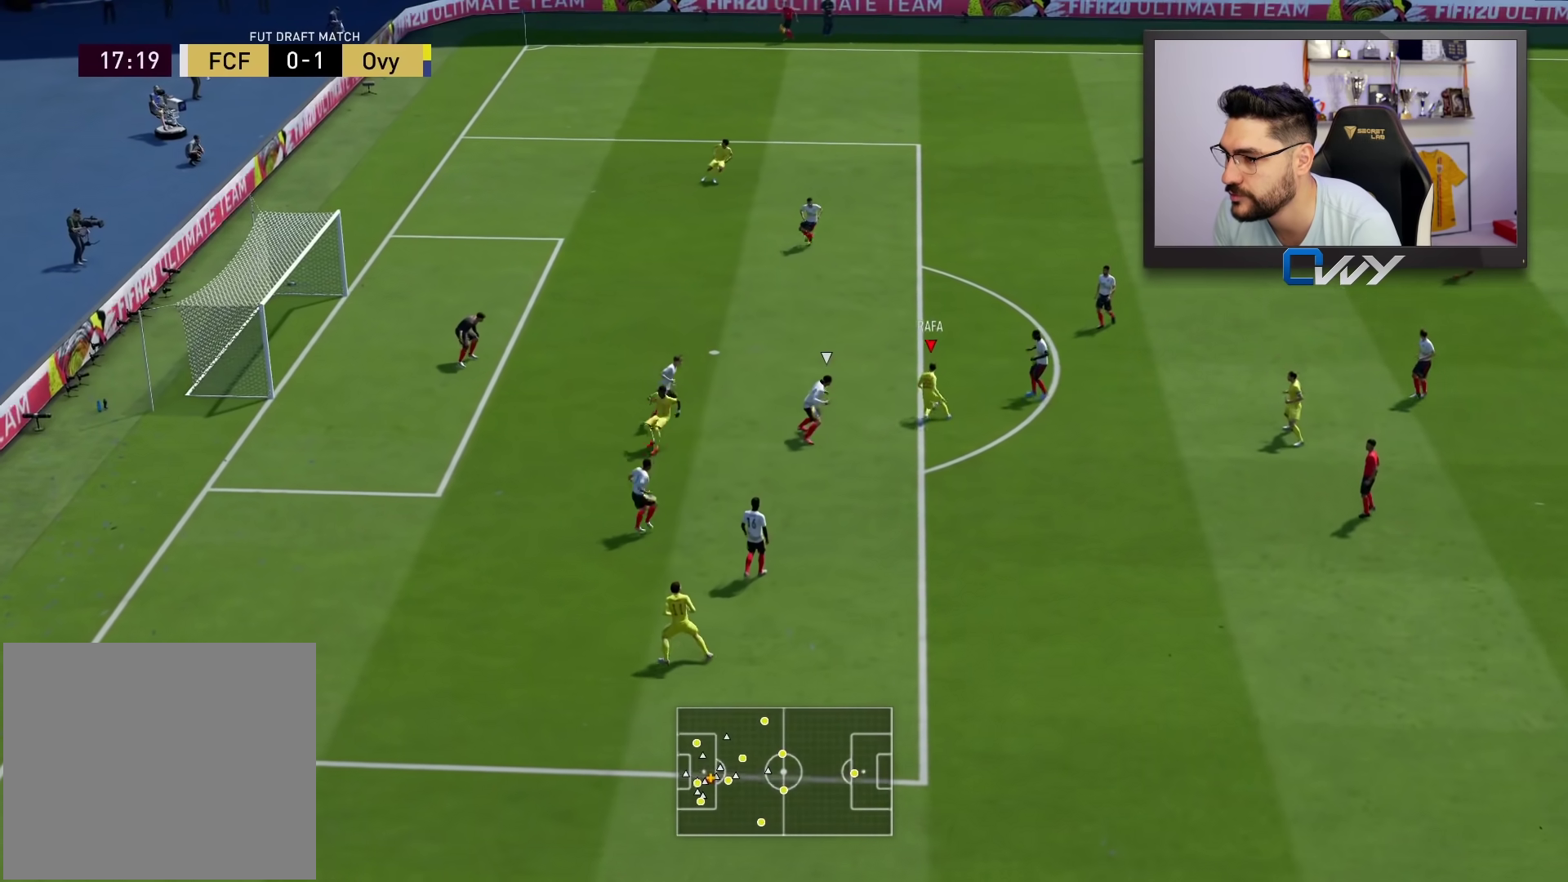
{"buttons": ["R1", "L3"], "left_stick": "up", "right_stick": "center", "events": [[167, "CIRCLE", "up"]]}
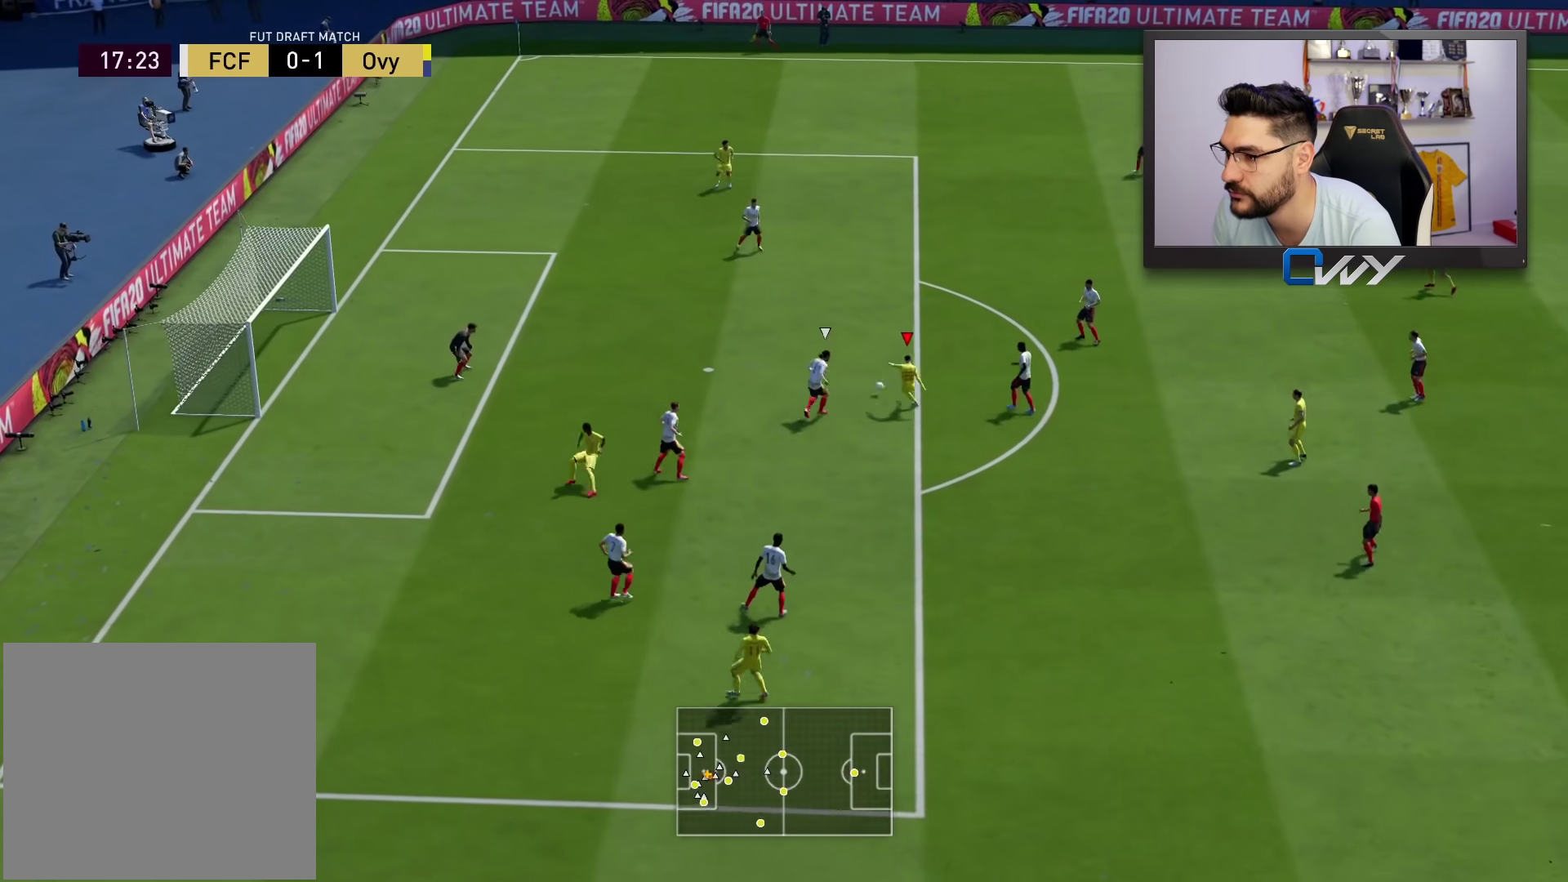
{"buttons": ["R1", "L3"], "left_stick": "up", "right_stick": "center", "events": []}
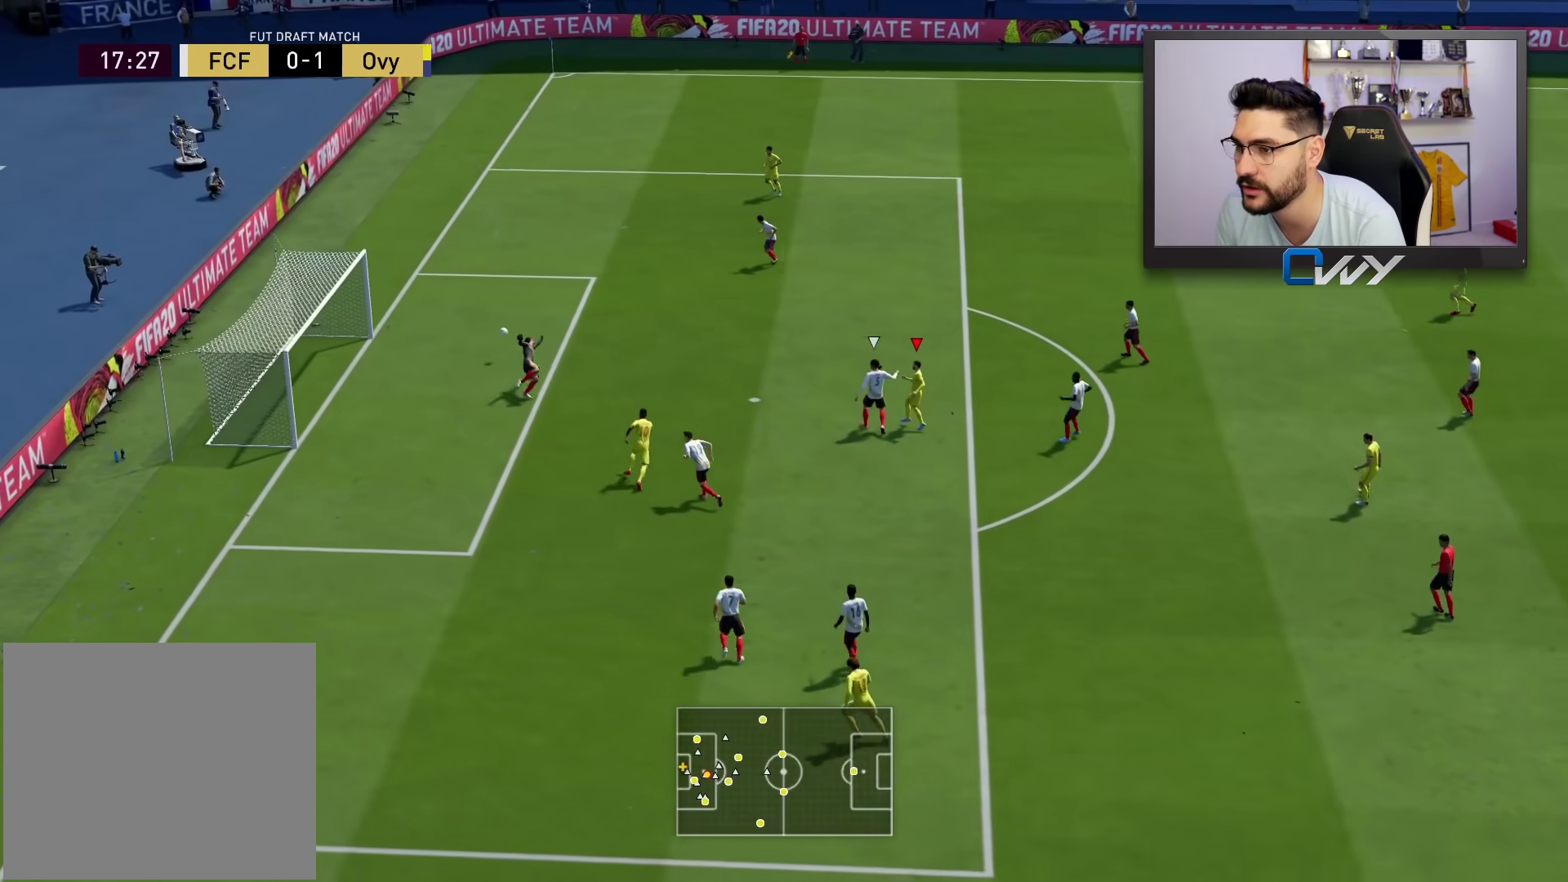
{"buttons": [], "left_stick": "center", "right_stick": "center", "events": [[400, "L3", "up"], [450, "R1", "up"], [450, "left_stick", "center"]]}
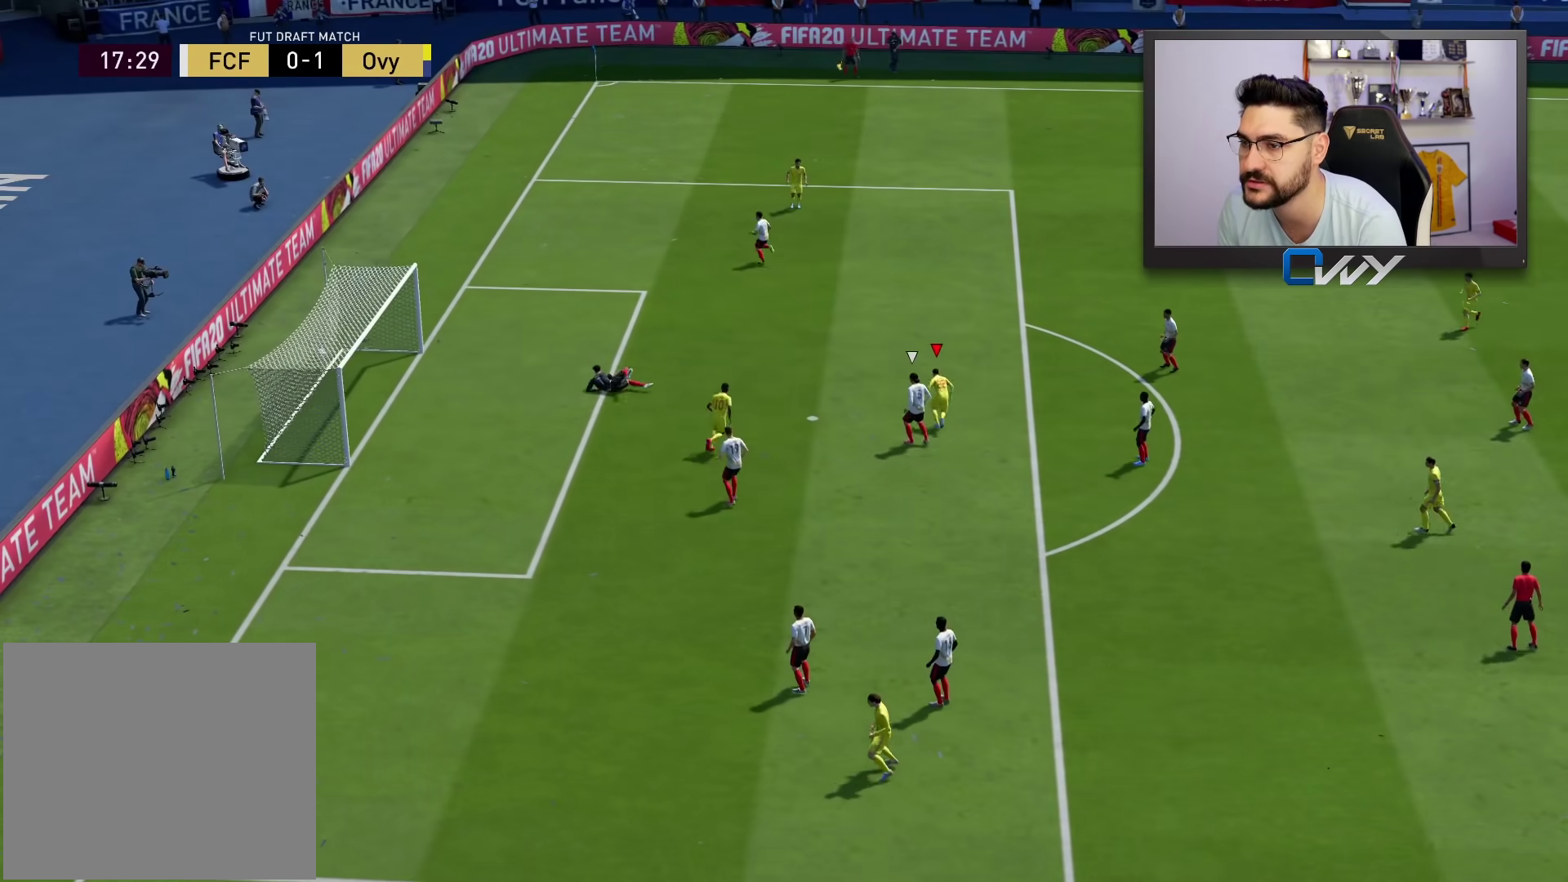
{"buttons": [], "left_stick": "center", "right_stick": "center", "events": []}
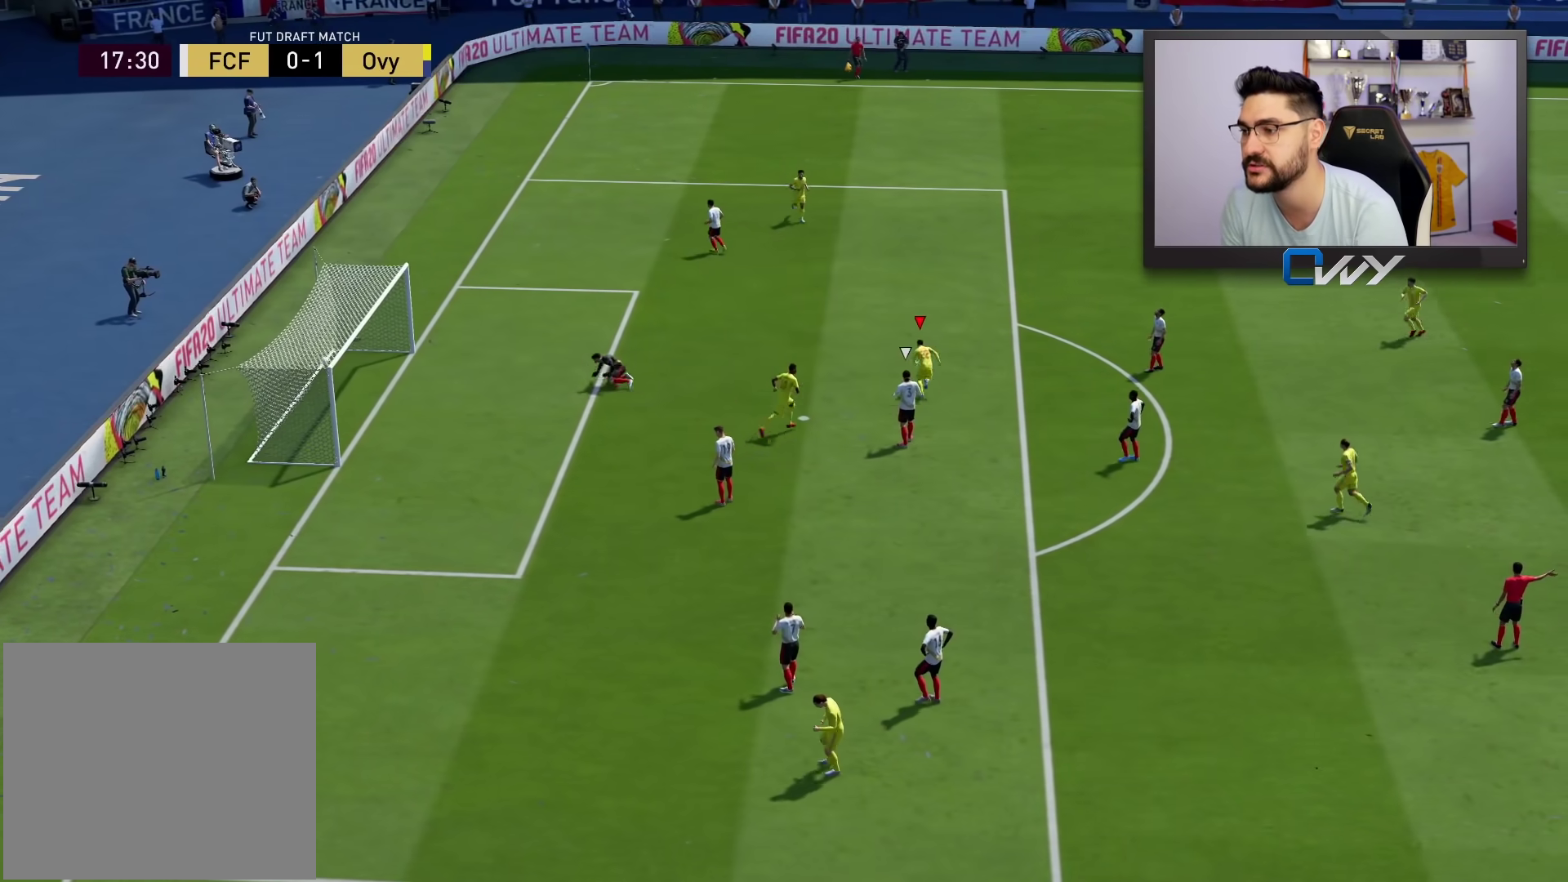
{"buttons": [], "left_stick": "center", "right_stick": "center", "events": []}
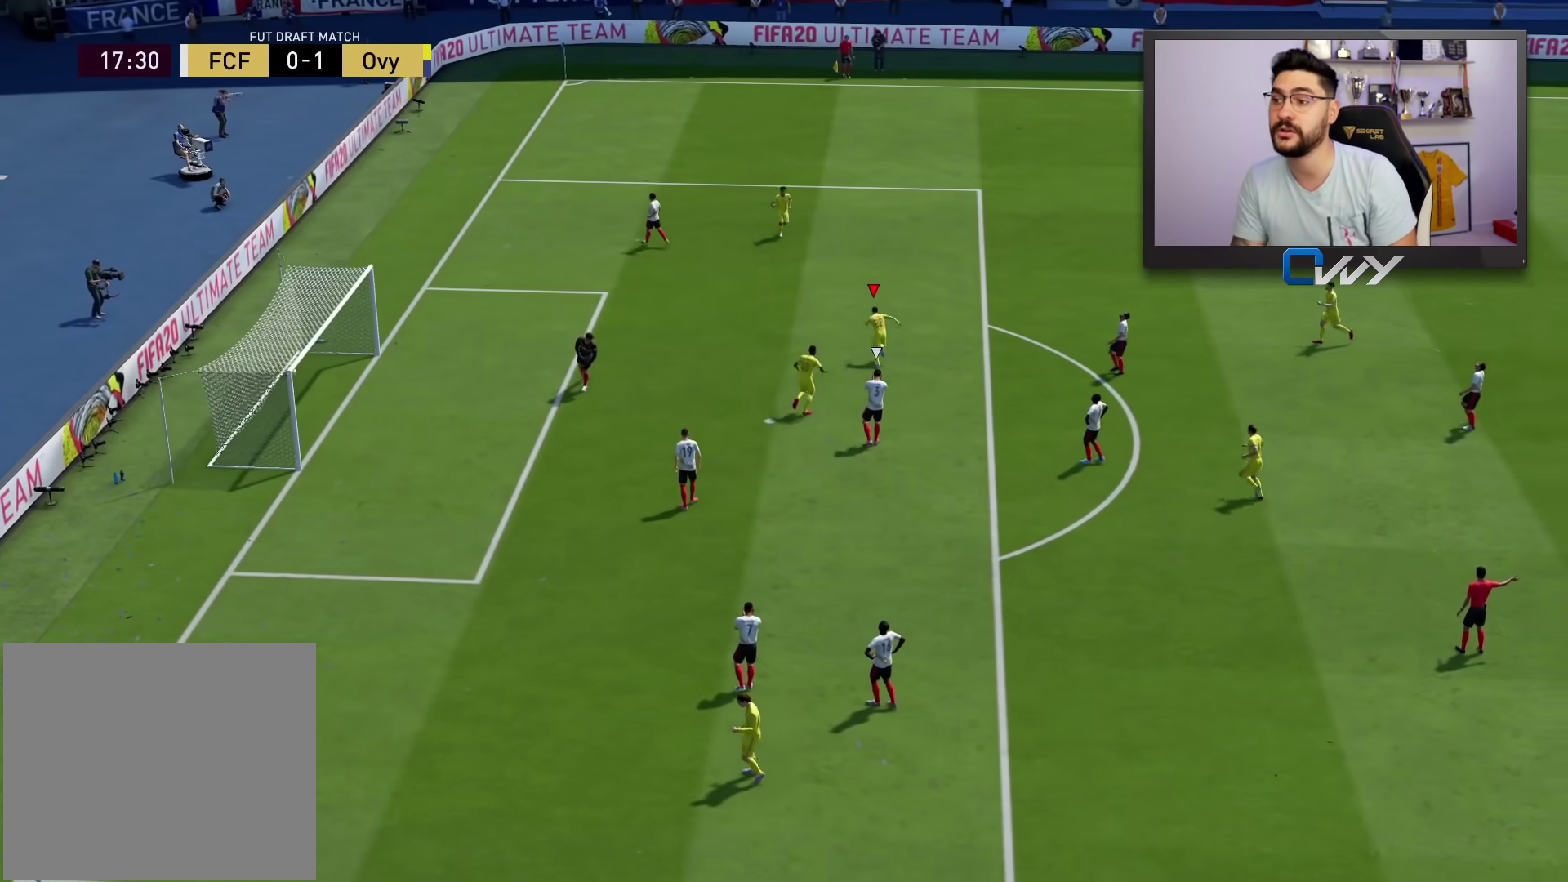
{"buttons": [], "left_stick": "center", "right_stick": "center", "events": []}
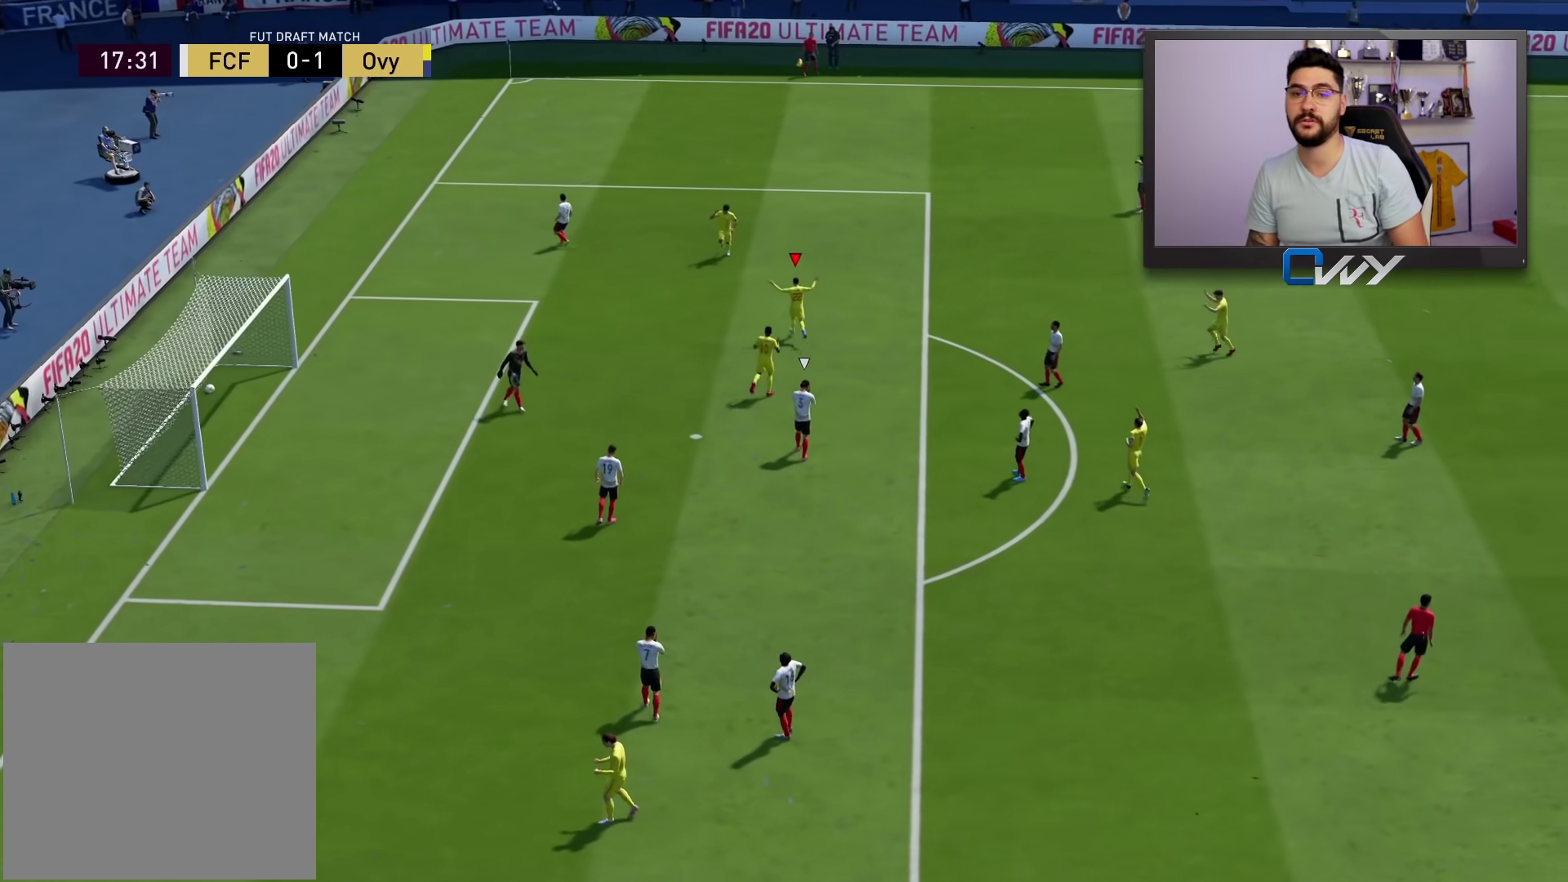
{"buttons": [], "left_stick": "center", "right_stick": "center", "events": []}
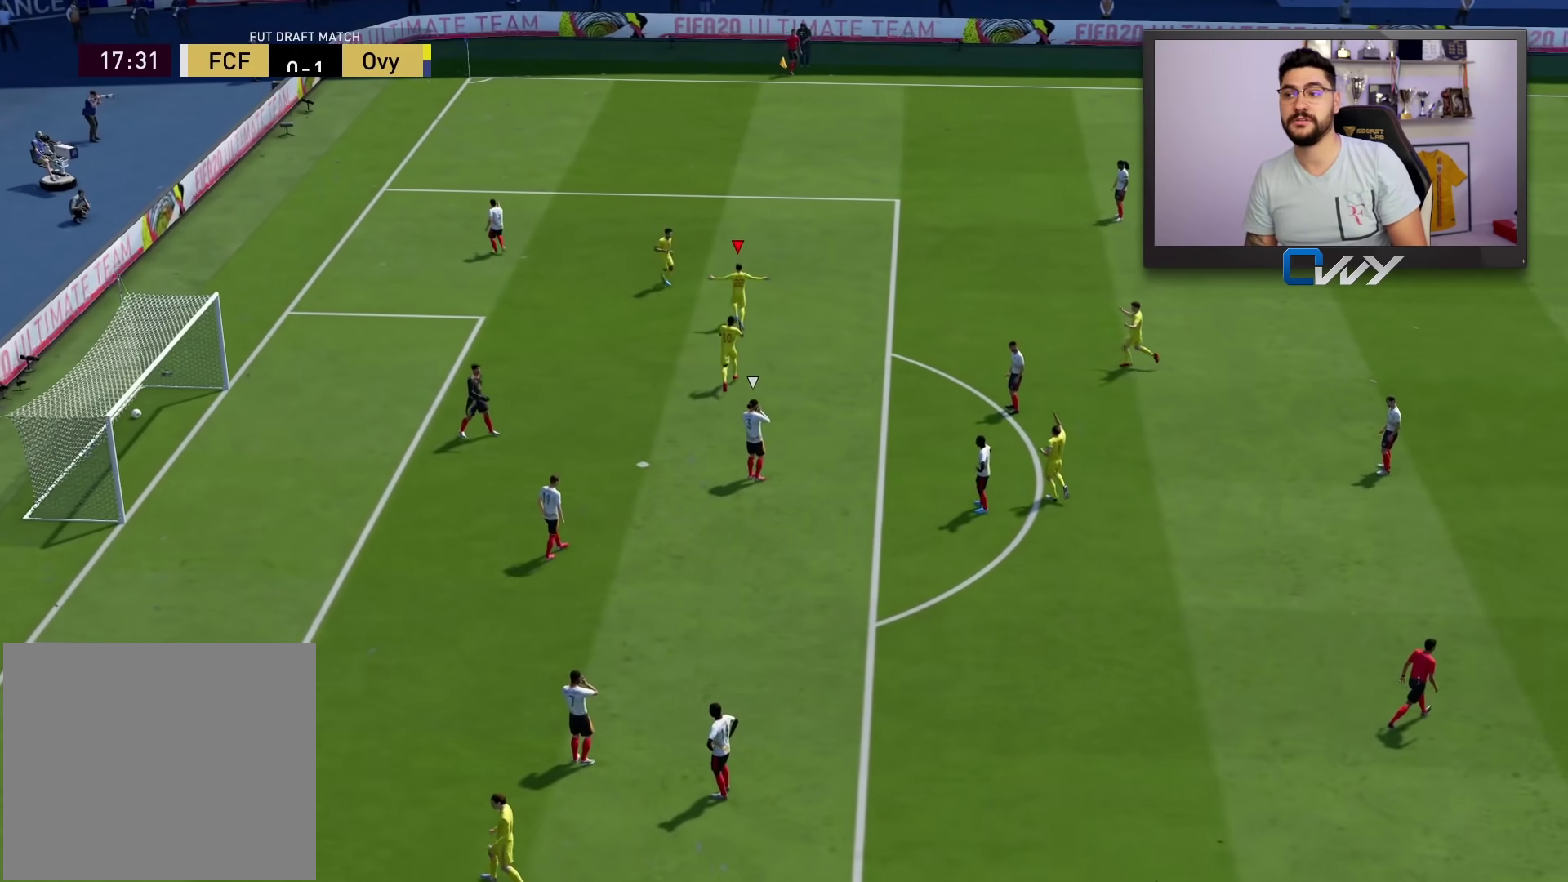
{"buttons": [], "left_stick": "center", "right_stick": "center", "events": [[100, "CROSS", "down"], [233, "CROSS", "up"]]}
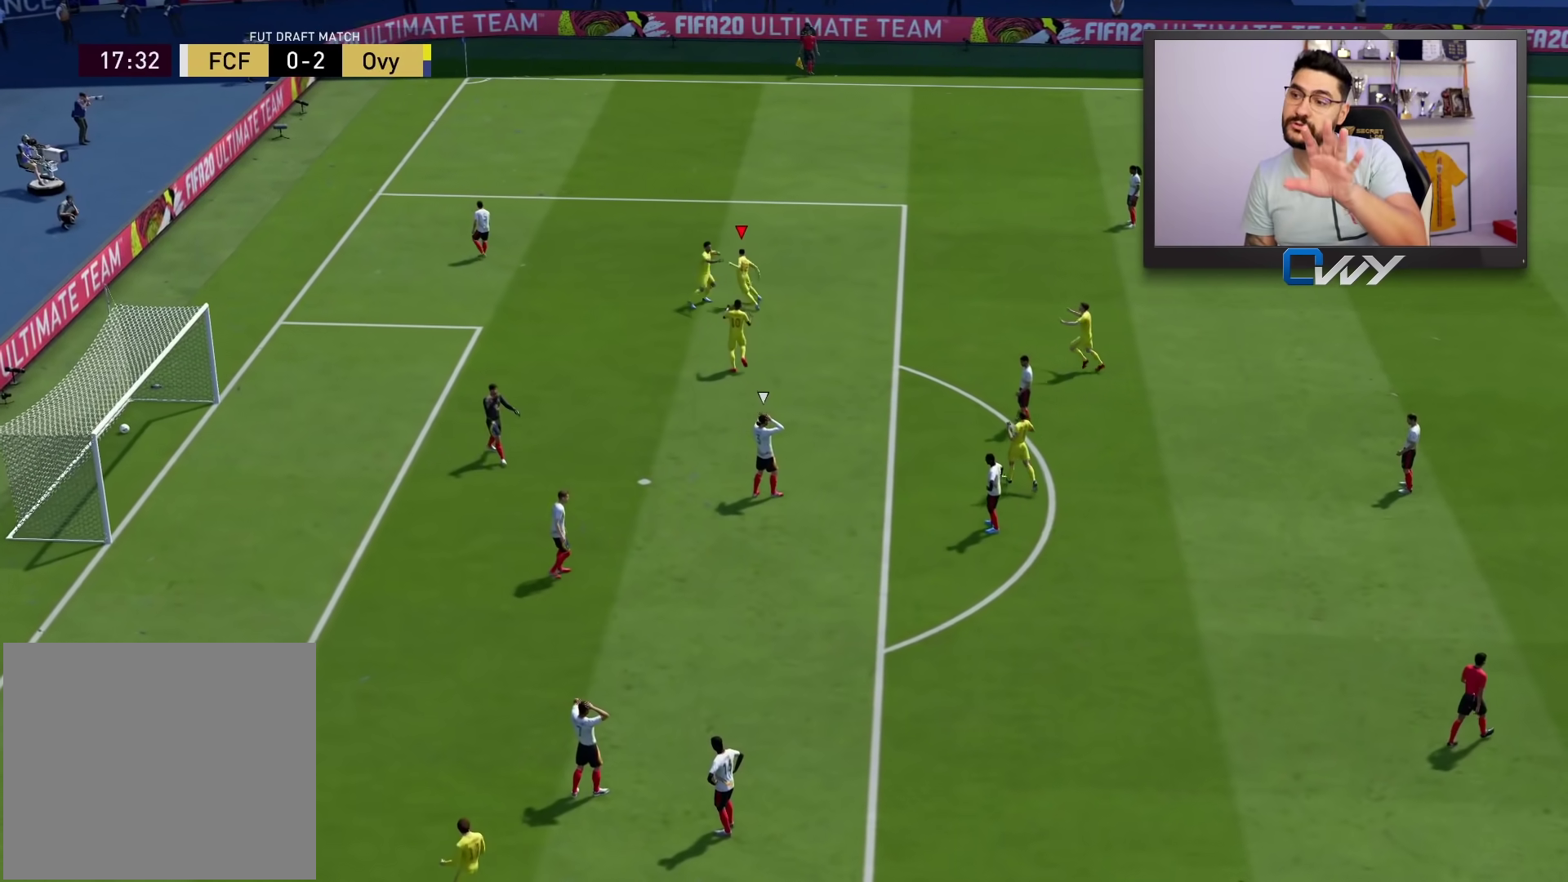
{"buttons": [], "left_stick": "center", "right_stick": "center", "events": []}
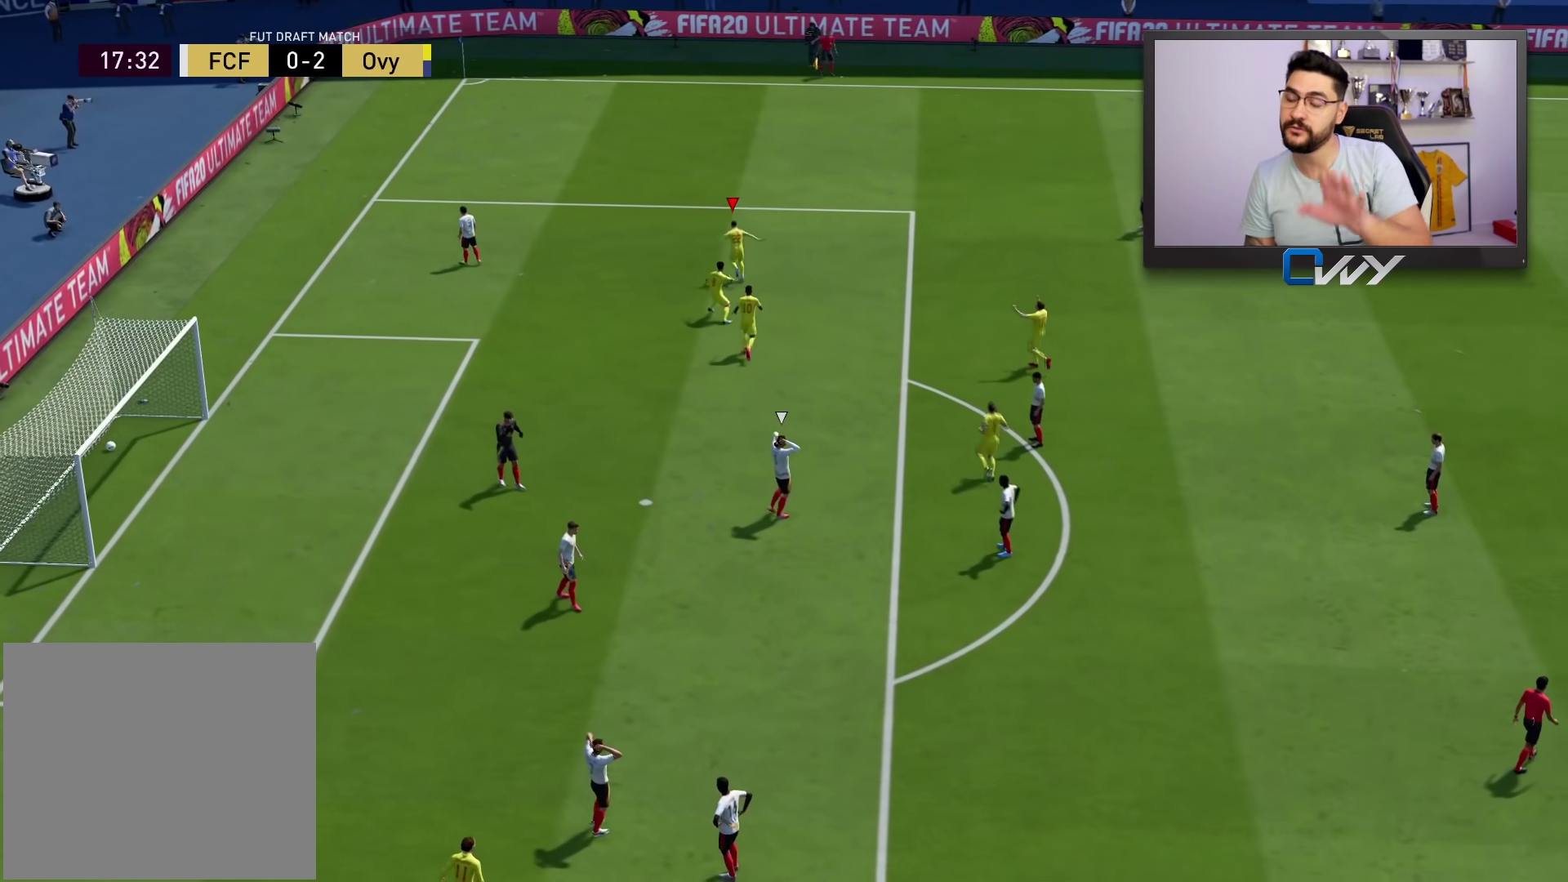
{"buttons": [], "left_stick": "center", "right_stick": "center", "events": []}
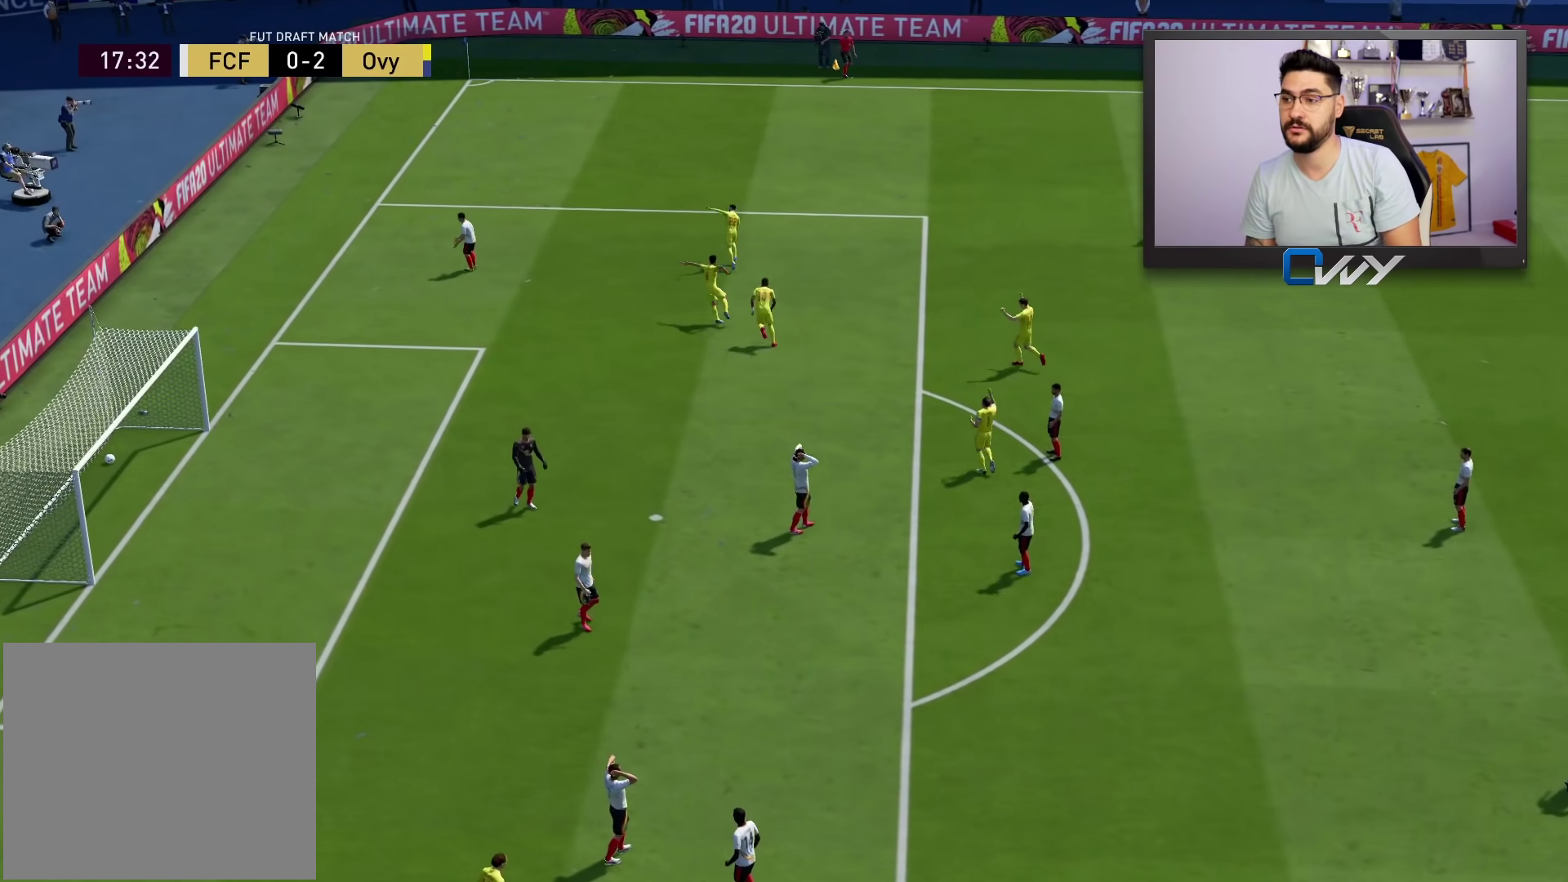
{"buttons": [], "left_stick": "center", "right_stick": "center", "events": []}